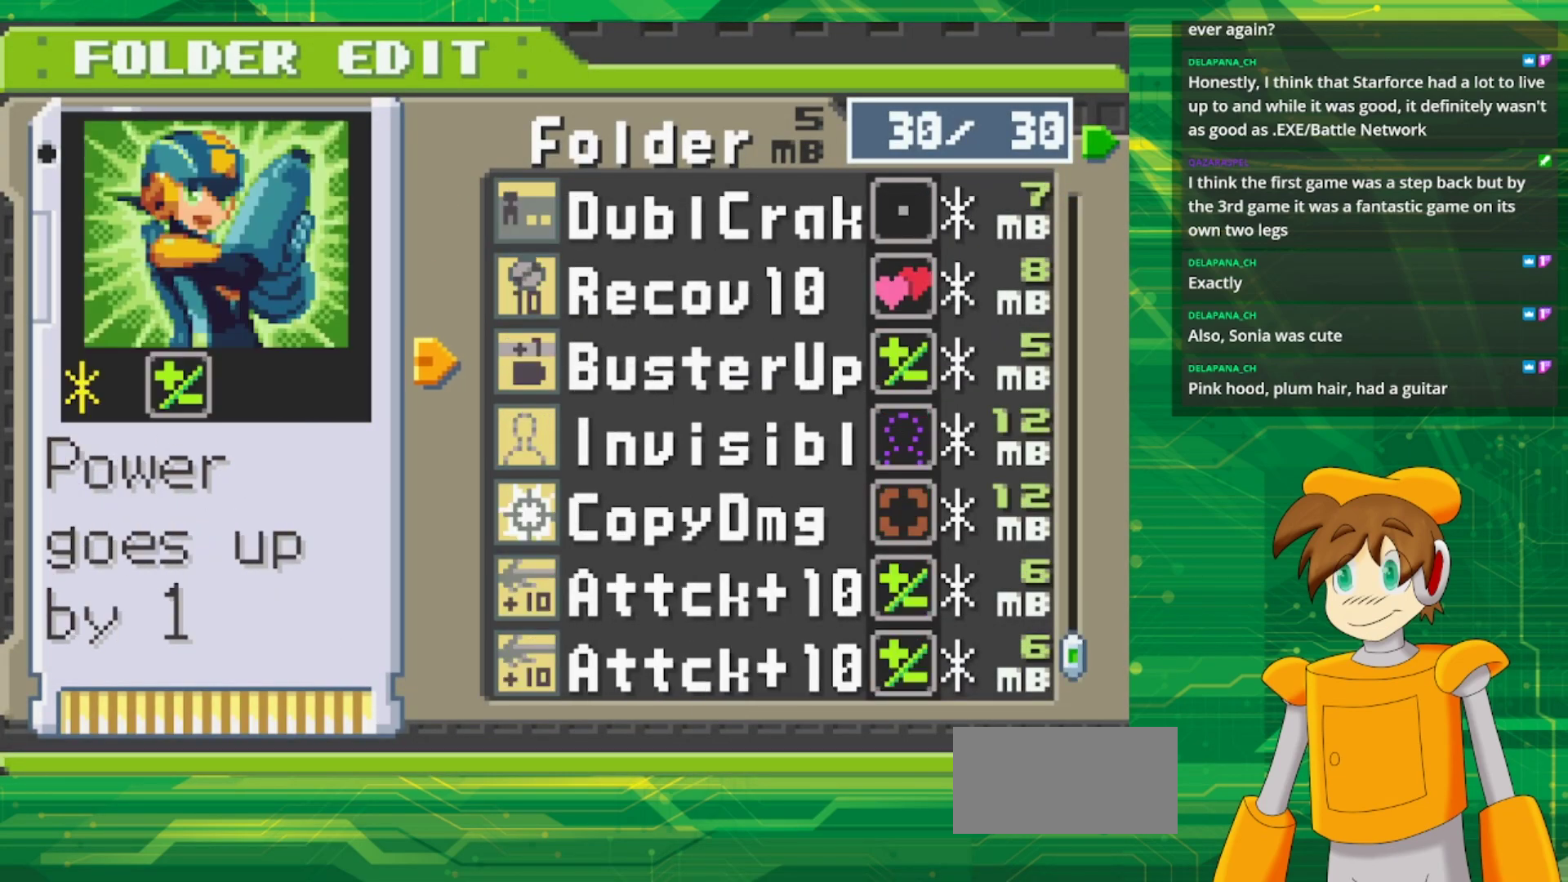
Gameplay with a controller (Nintendo layout); each line is a JSON object with the inputs held at the frame after it. "events" lists button and stick changes between this image and that frame as [ms after this image, input, new state], when the widget could be followed in between. Not read: L1 L3 R3.
{"buttons": [], "events": []}
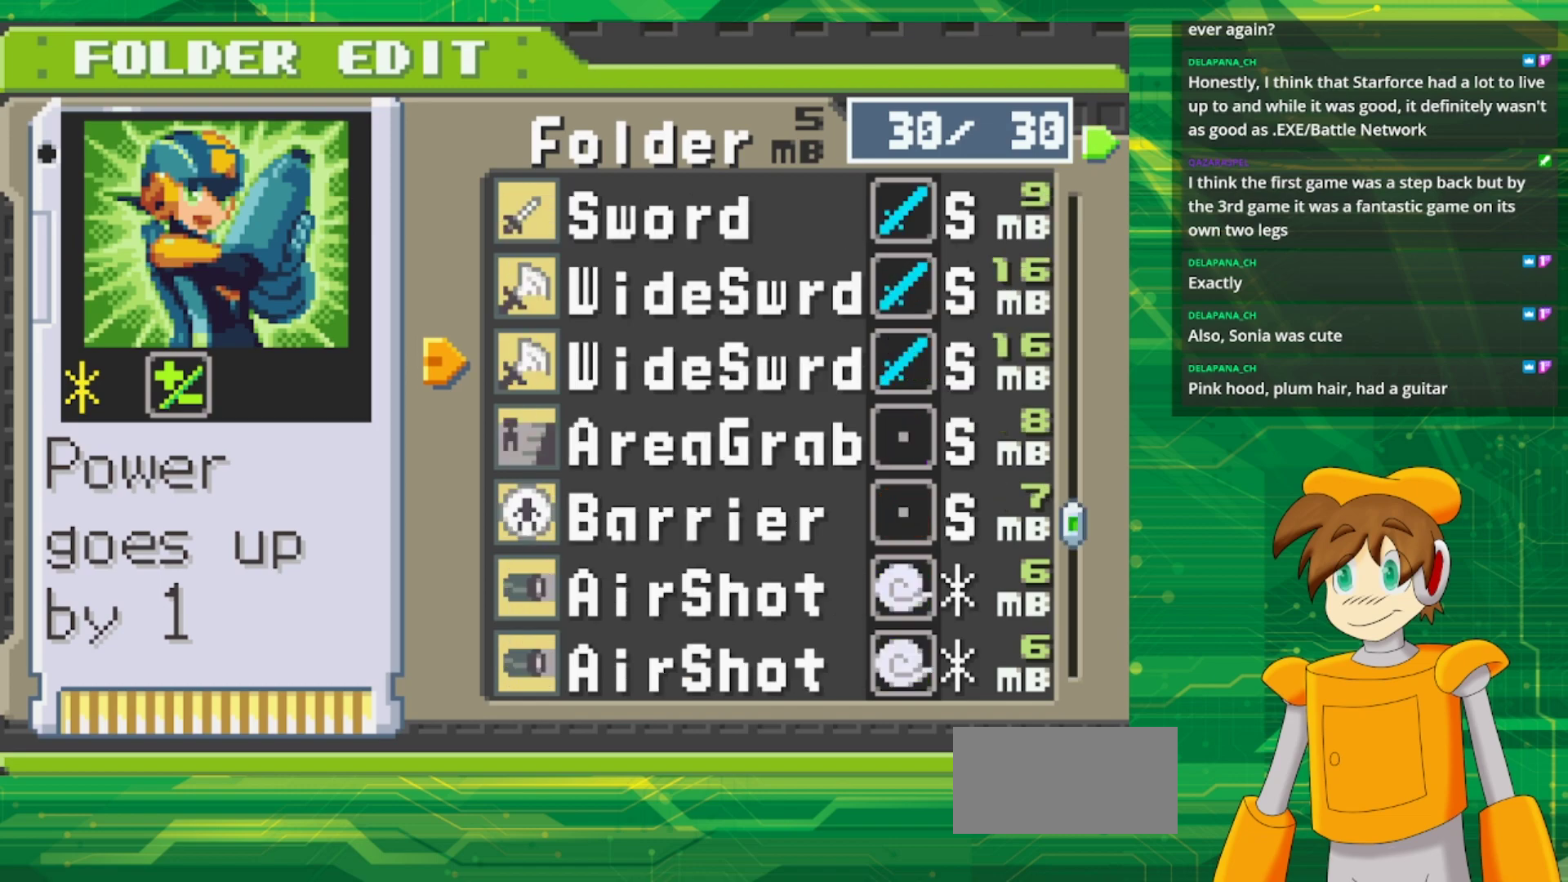
{"buttons": [], "events": []}
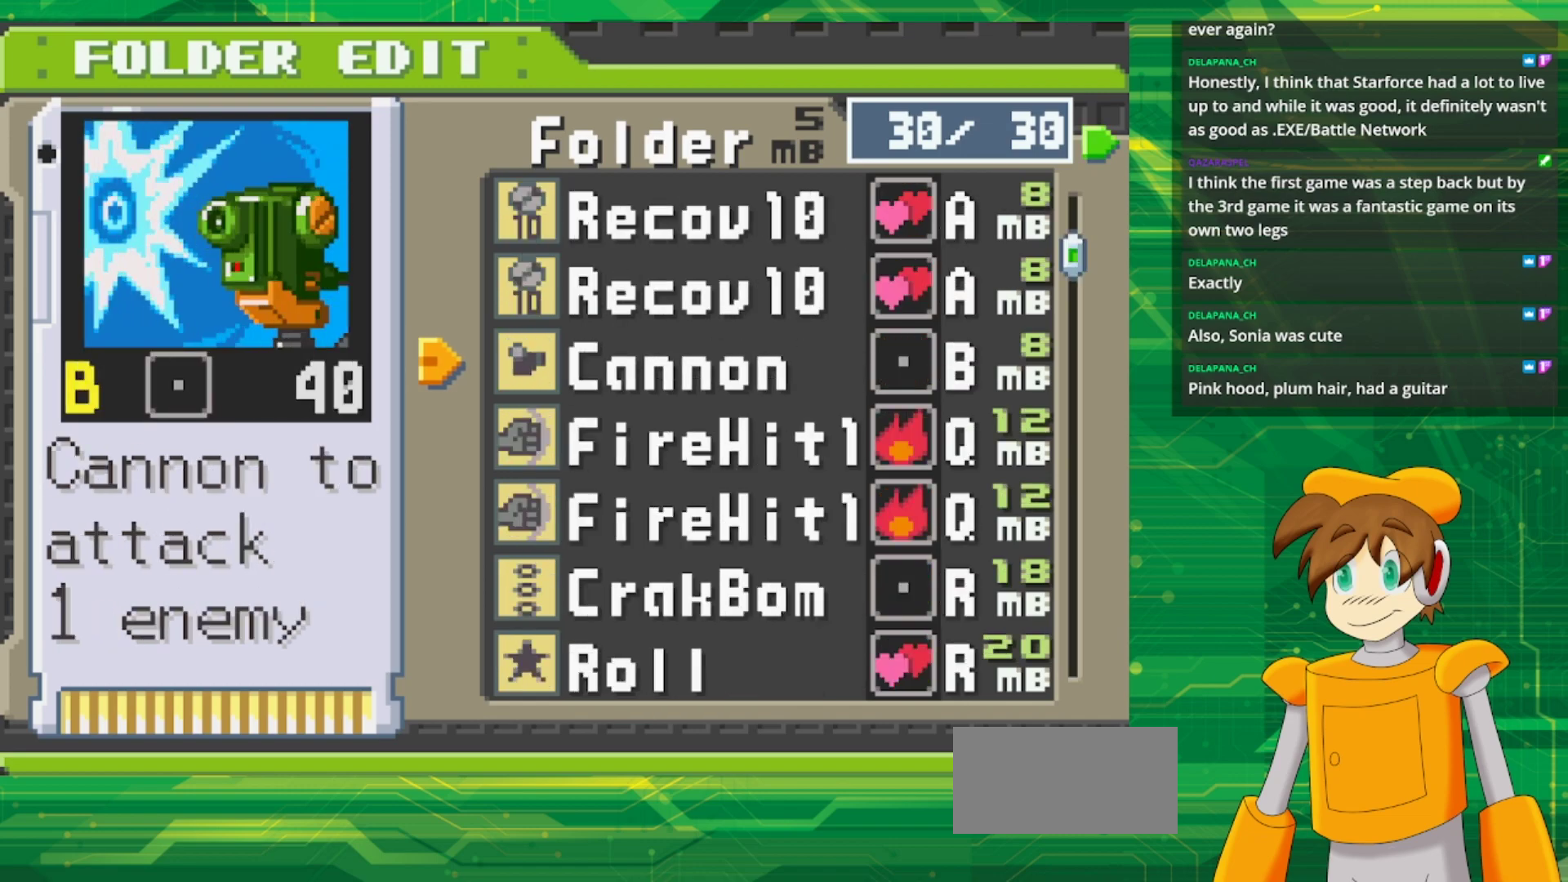
{"buttons": [], "events": []}
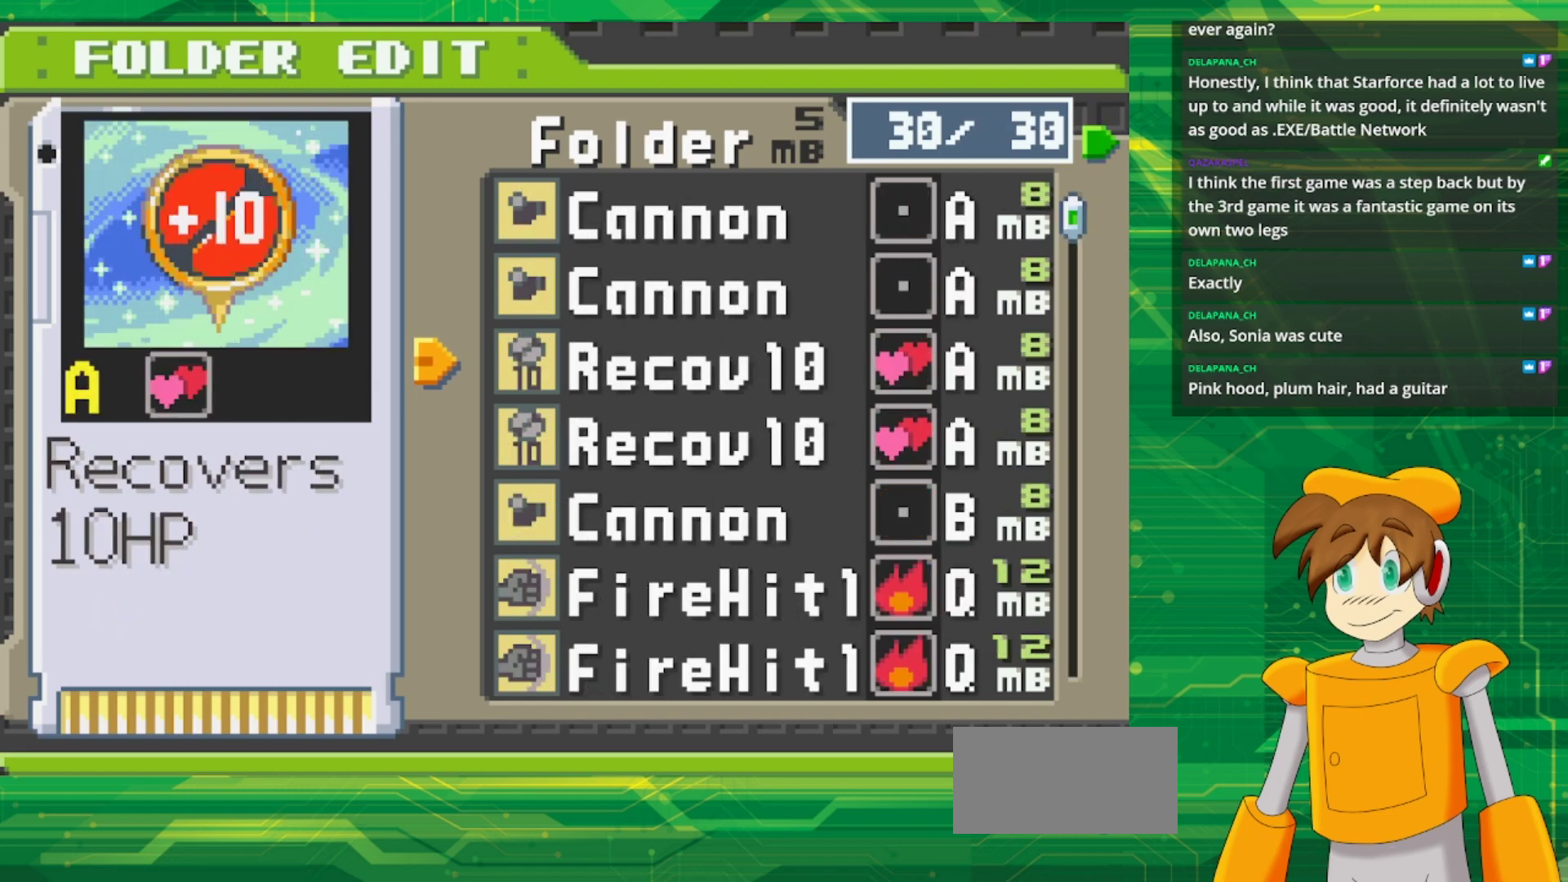
{"buttons": [], "events": [[283, "DPAD_DOWN", "down"], [417, "DPAD_DOWN", "up"]]}
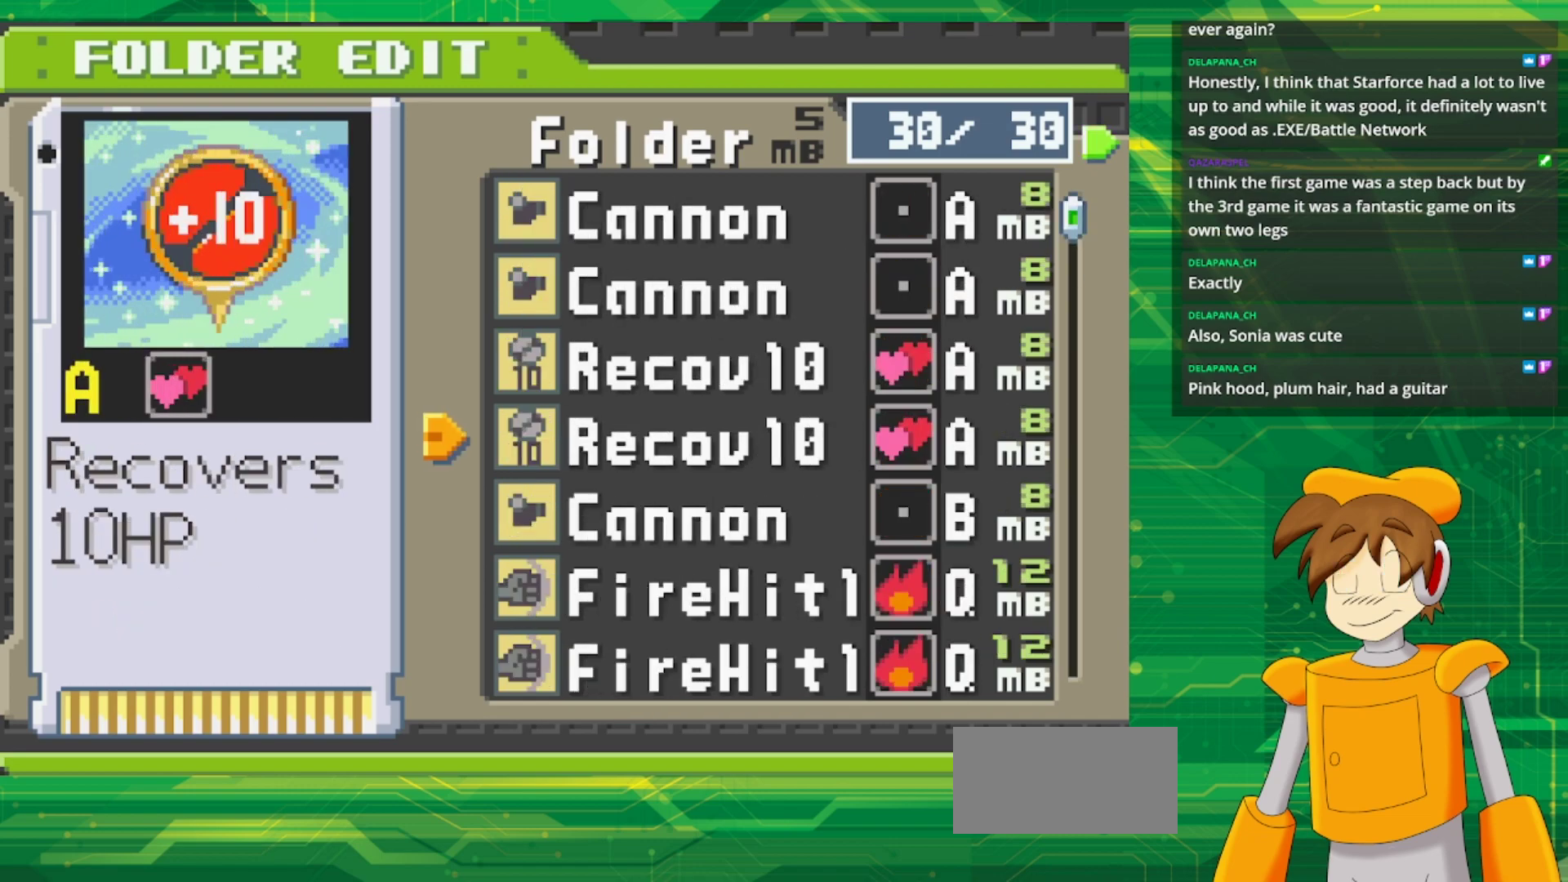
{"buttons": ["DPAD_RIGHT"], "events": [[67, "A", "down"], [133, "A", "up"], [200, "A", "down"], [300, "A", "up"], [433, "DPAD_RIGHT", "down"]]}
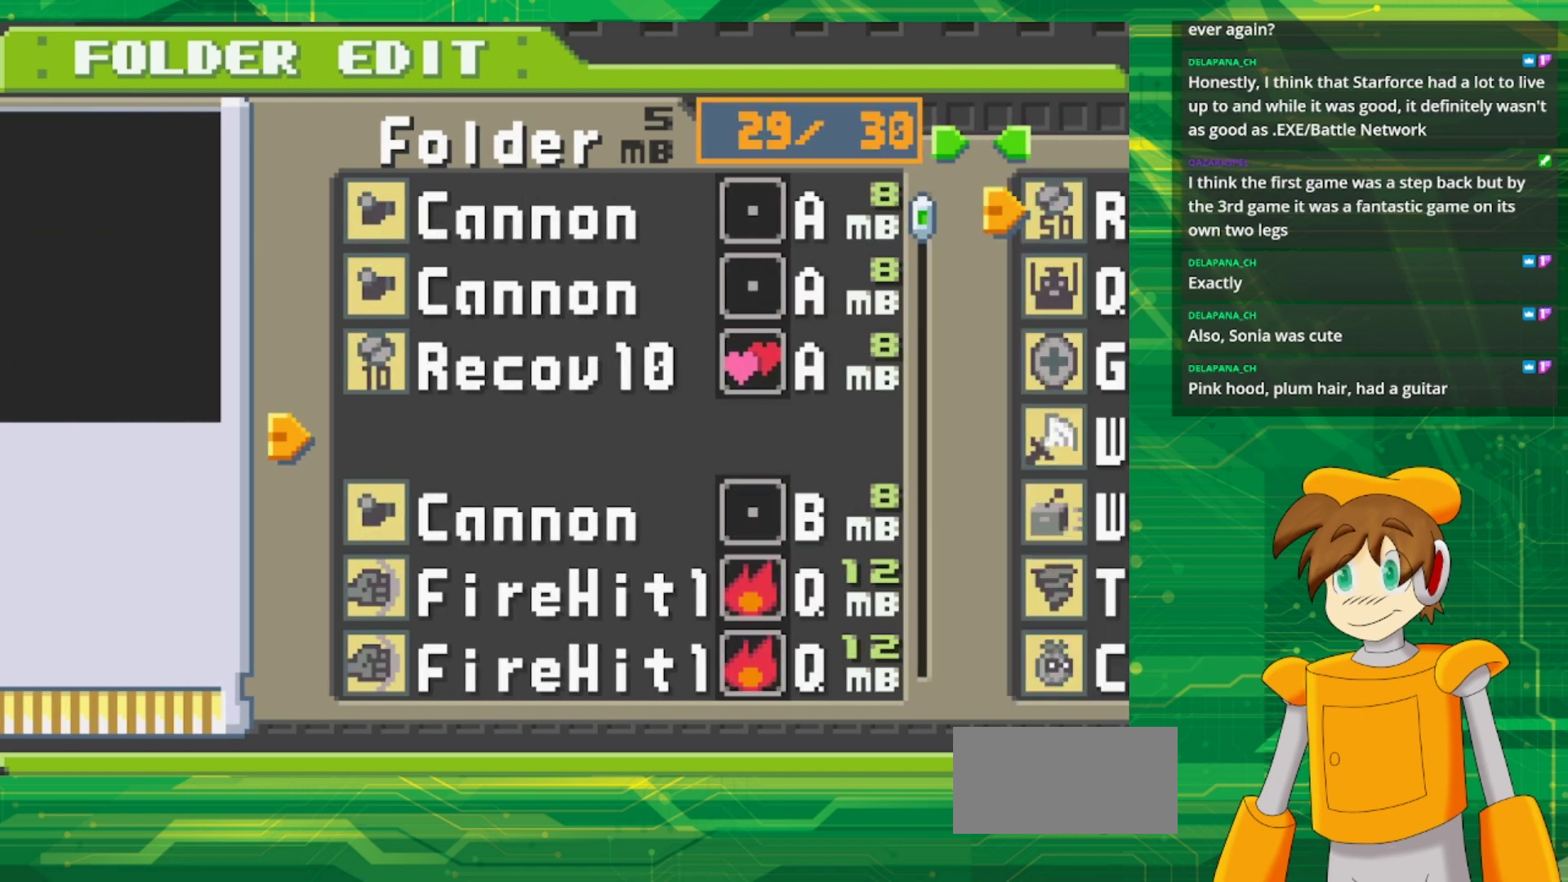
{"buttons": [], "events": [[50, "DPAD_RIGHT", "up"]]}
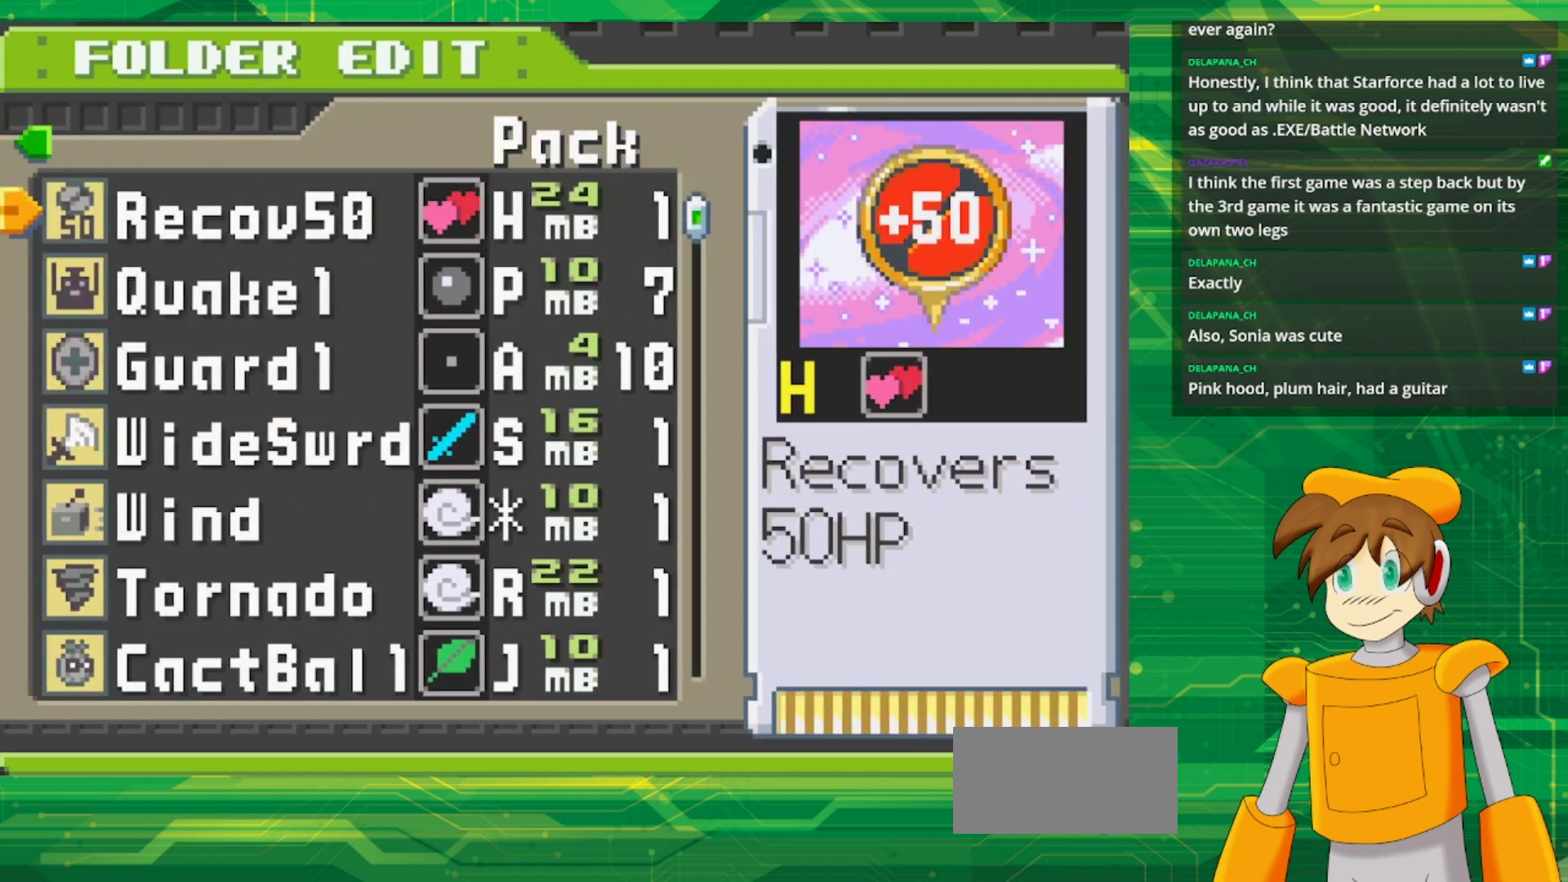
{"buttons": [], "events": [[217, "A", "down"], [300, "A", "up"], [367, "A", "down"], [450, "A", "up"]]}
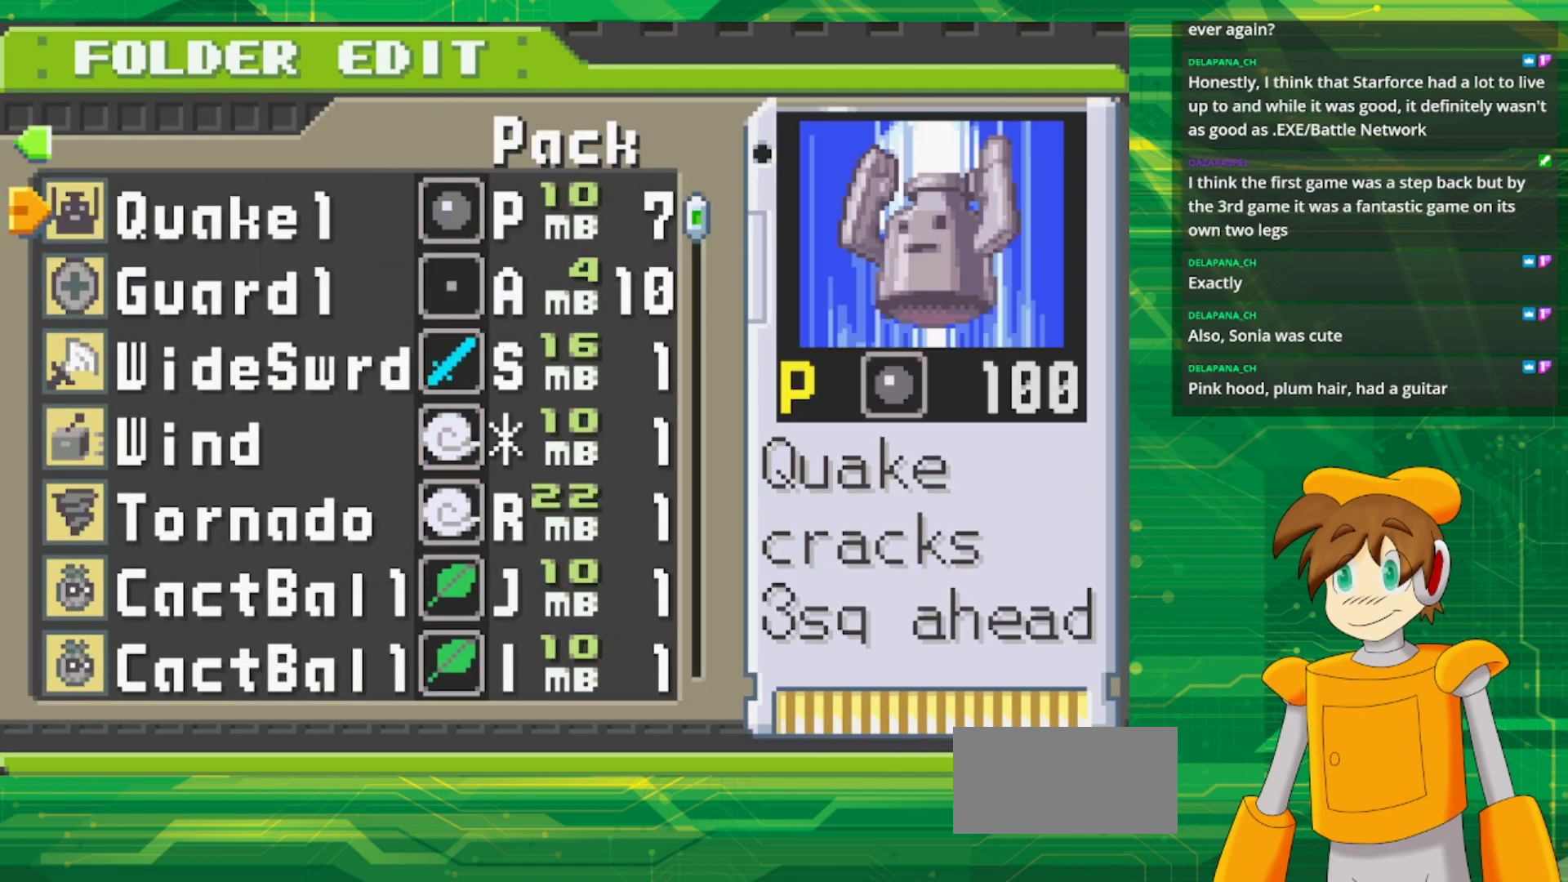
{"buttons": [], "events": []}
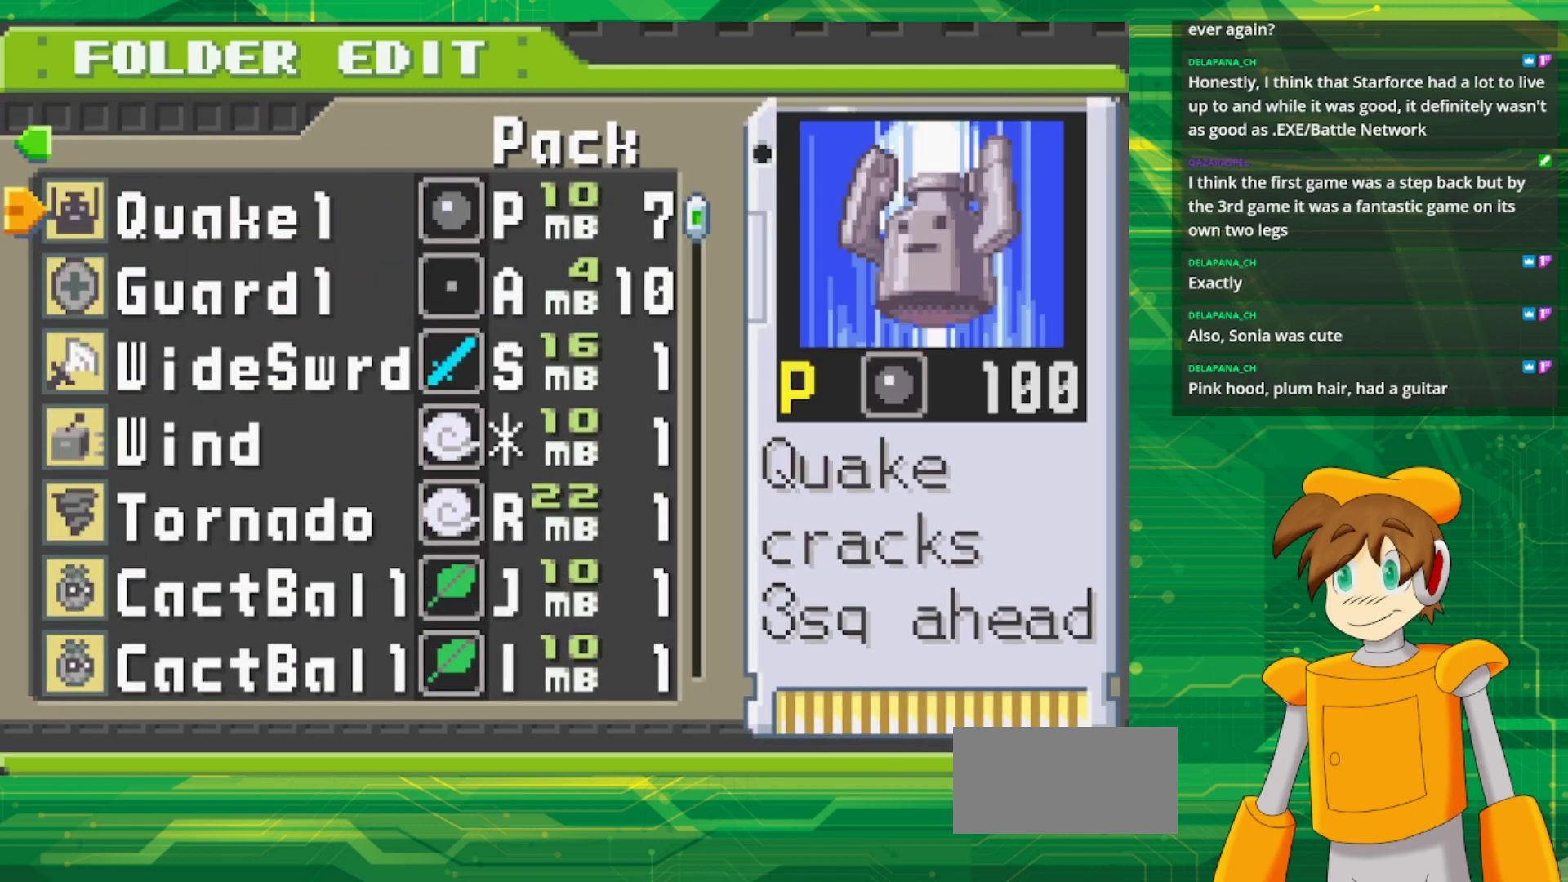
{"buttons": [], "events": [[317, "B", "down"], [433, "B", "up"]]}
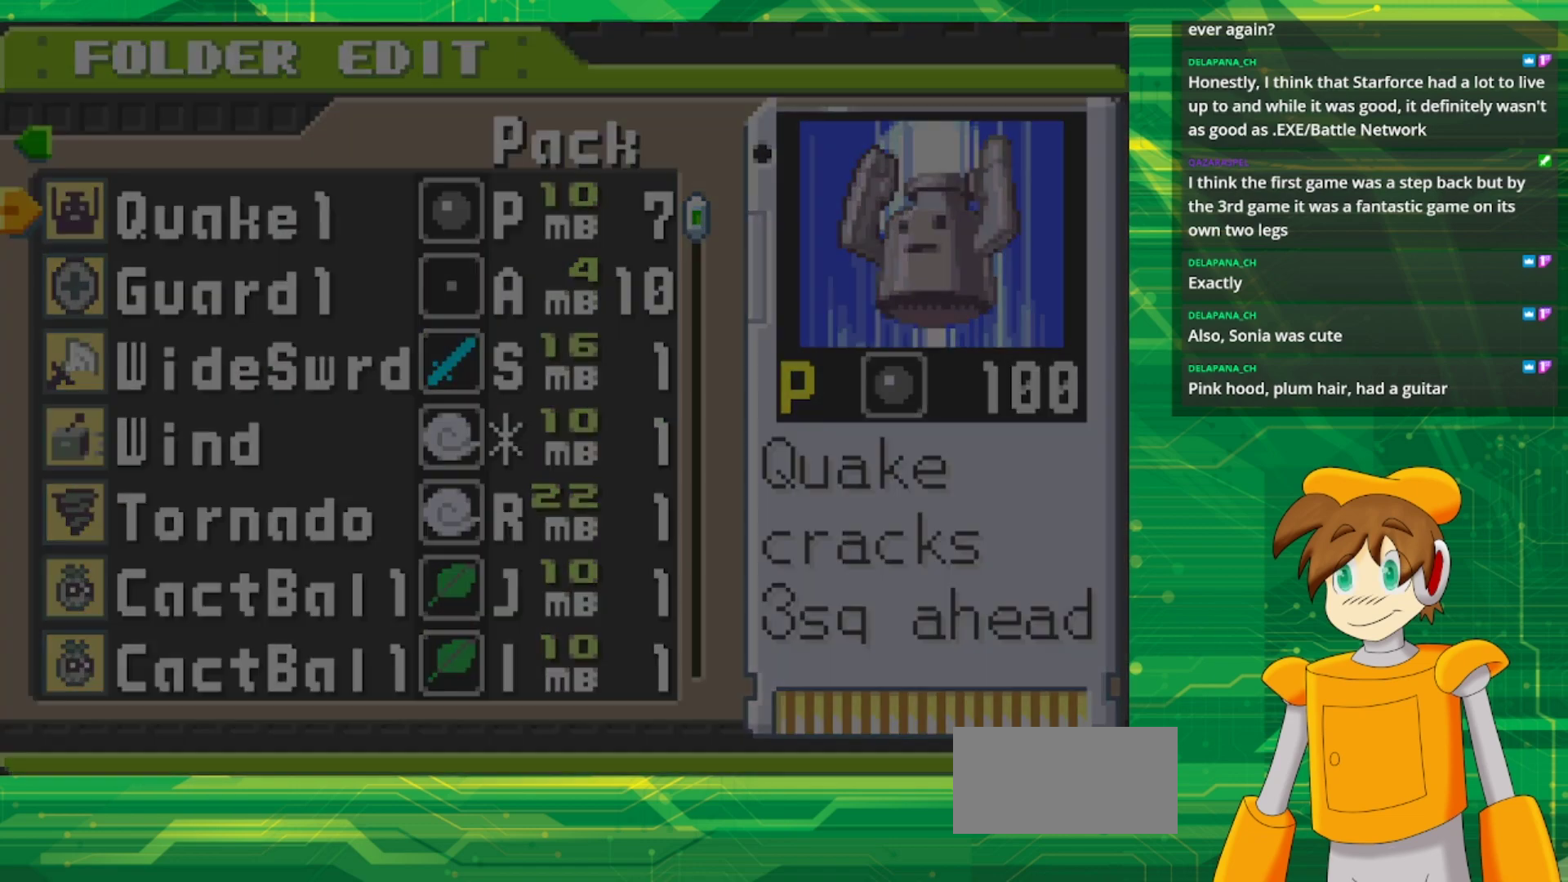
{"buttons": [], "events": []}
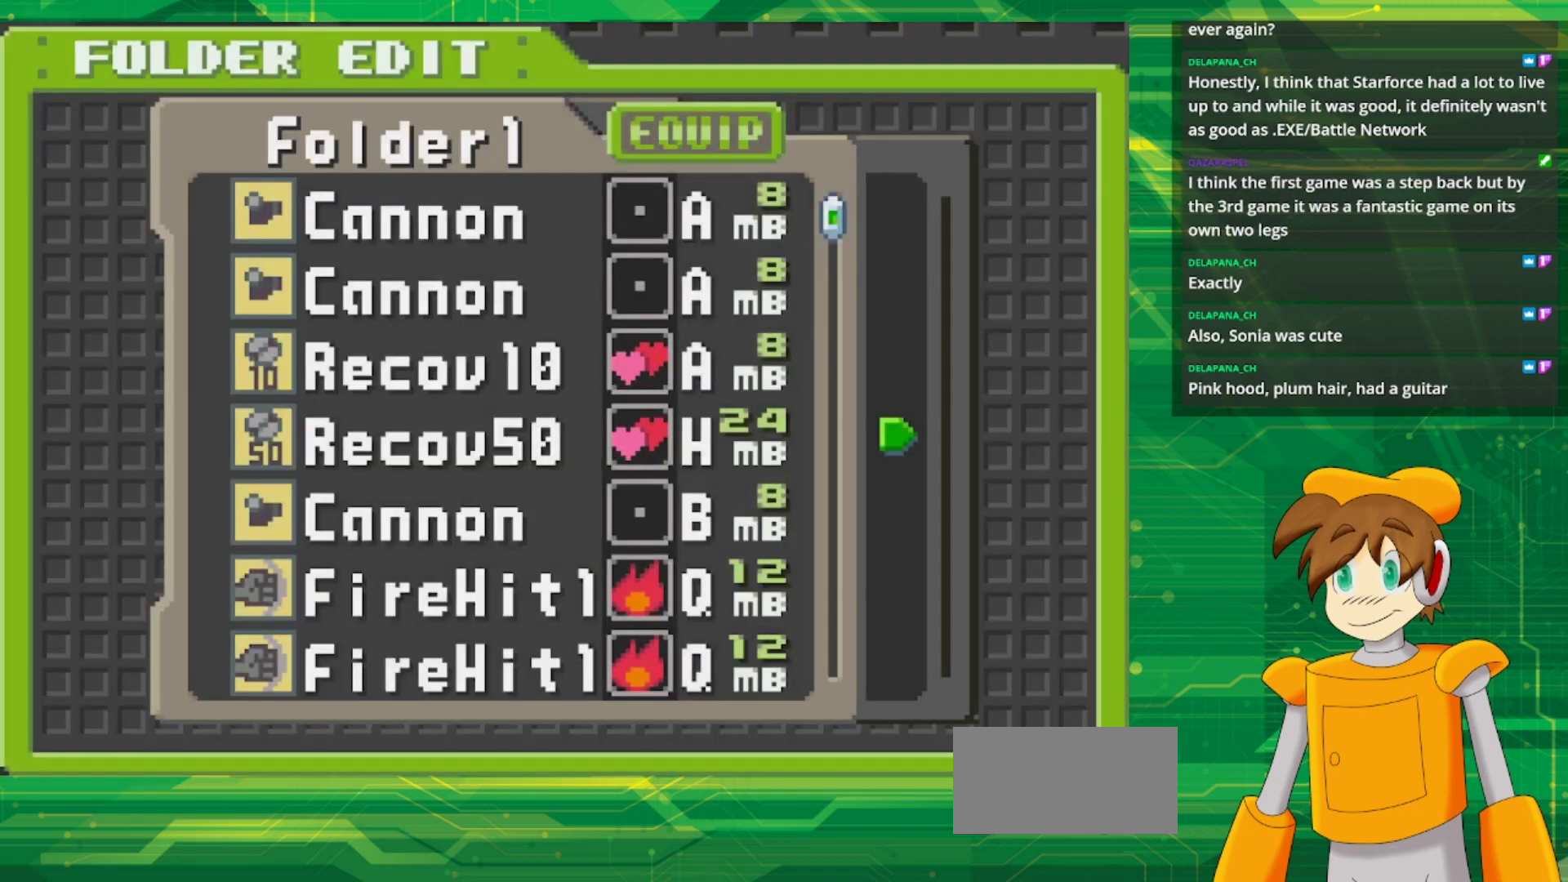
{"buttons": [], "events": []}
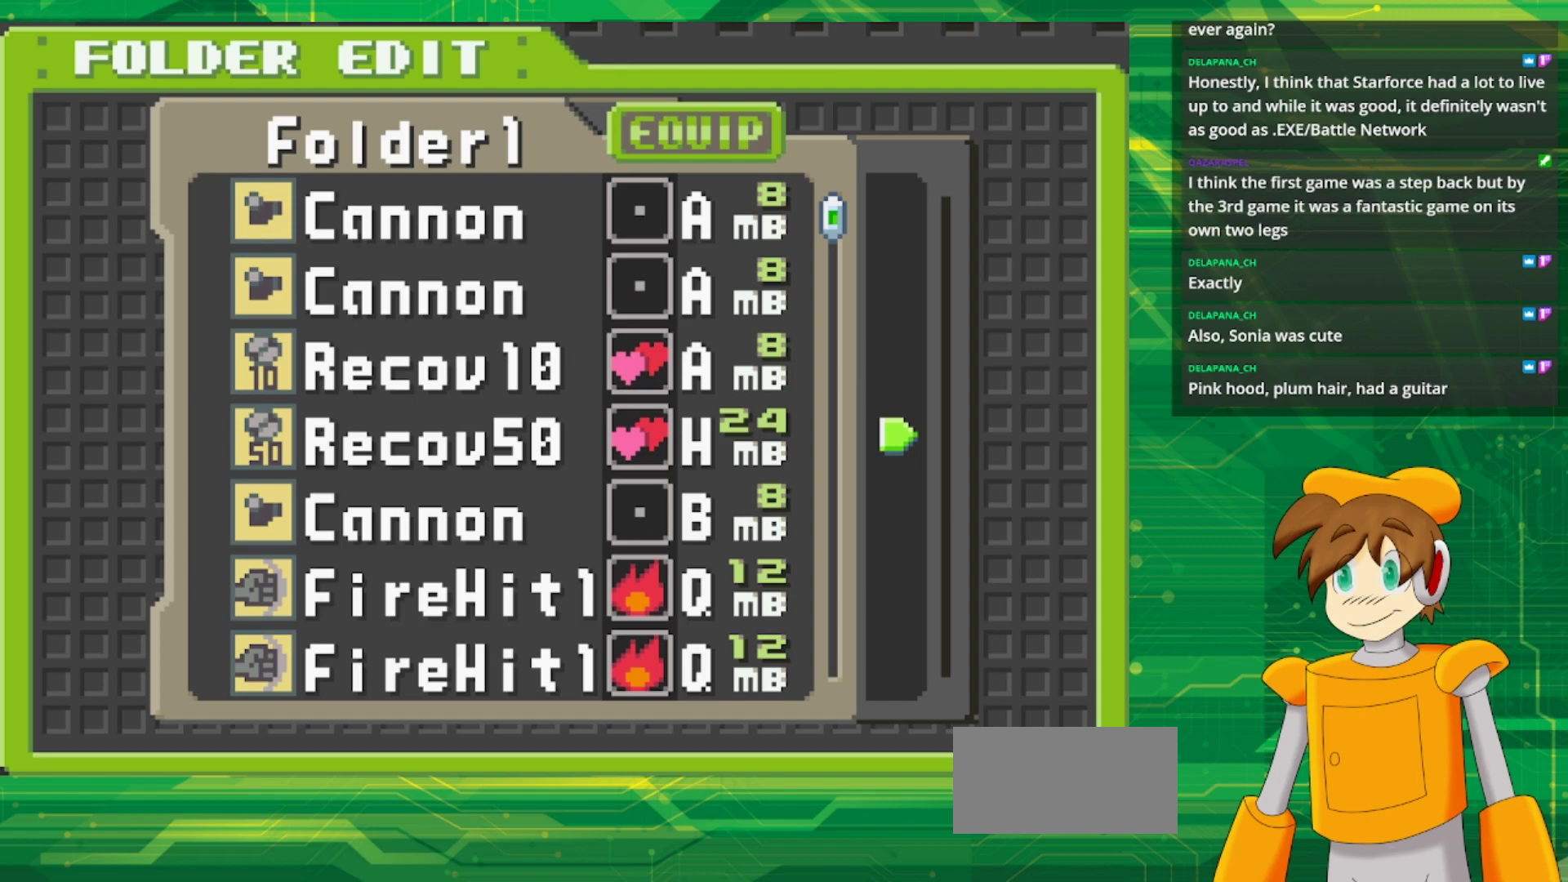
{"buttons": [], "events": [[233, "A", "down"], [367, "A", "up"]]}
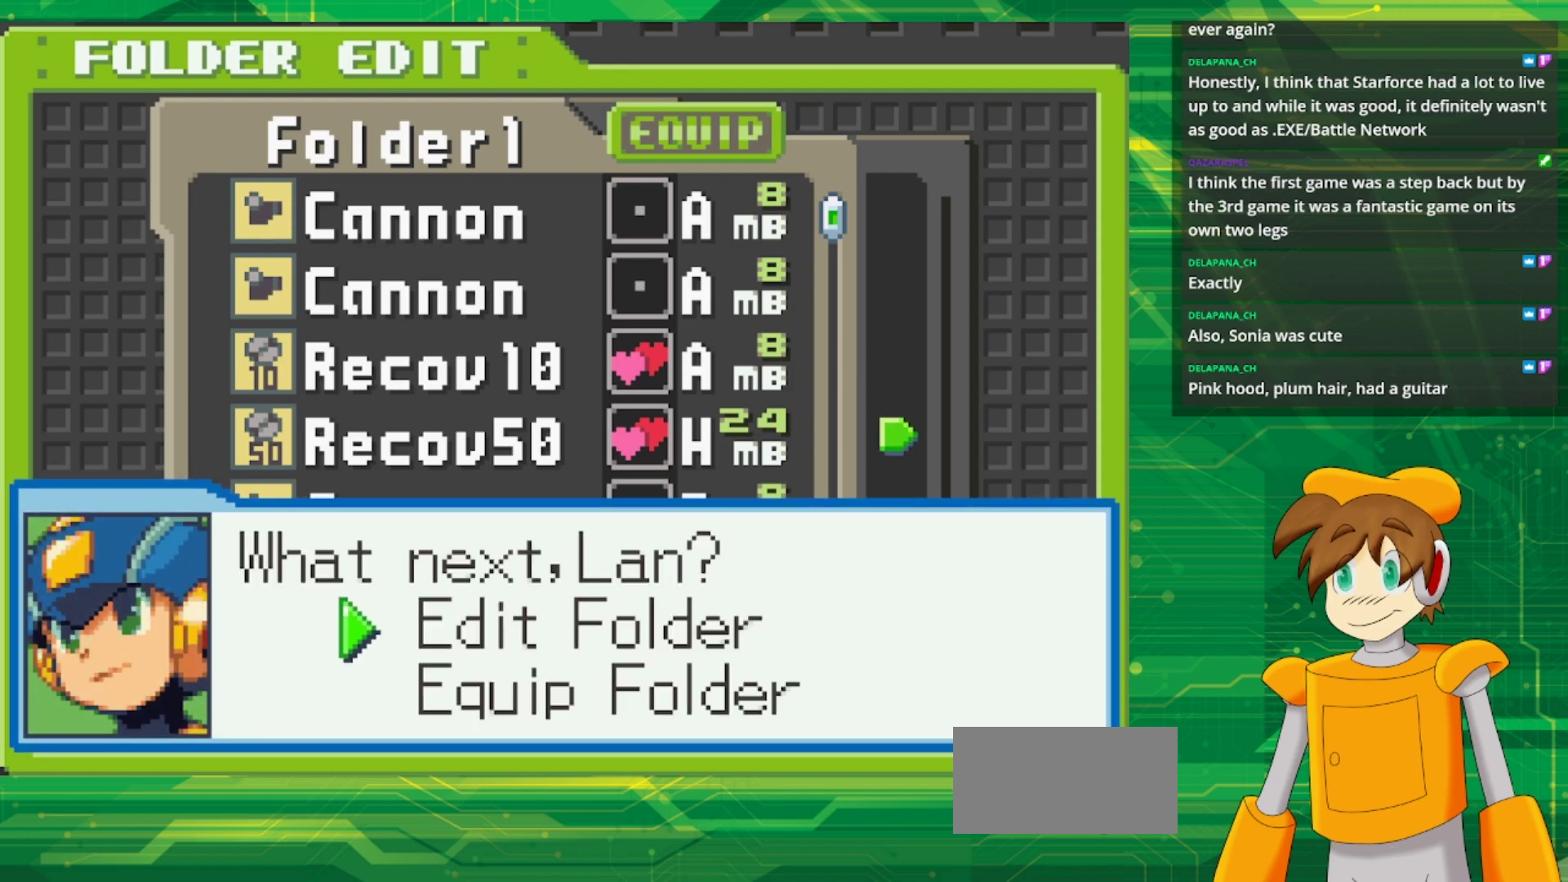
{"buttons": [], "events": [[217, "A", "down"], [367, "A", "up"]]}
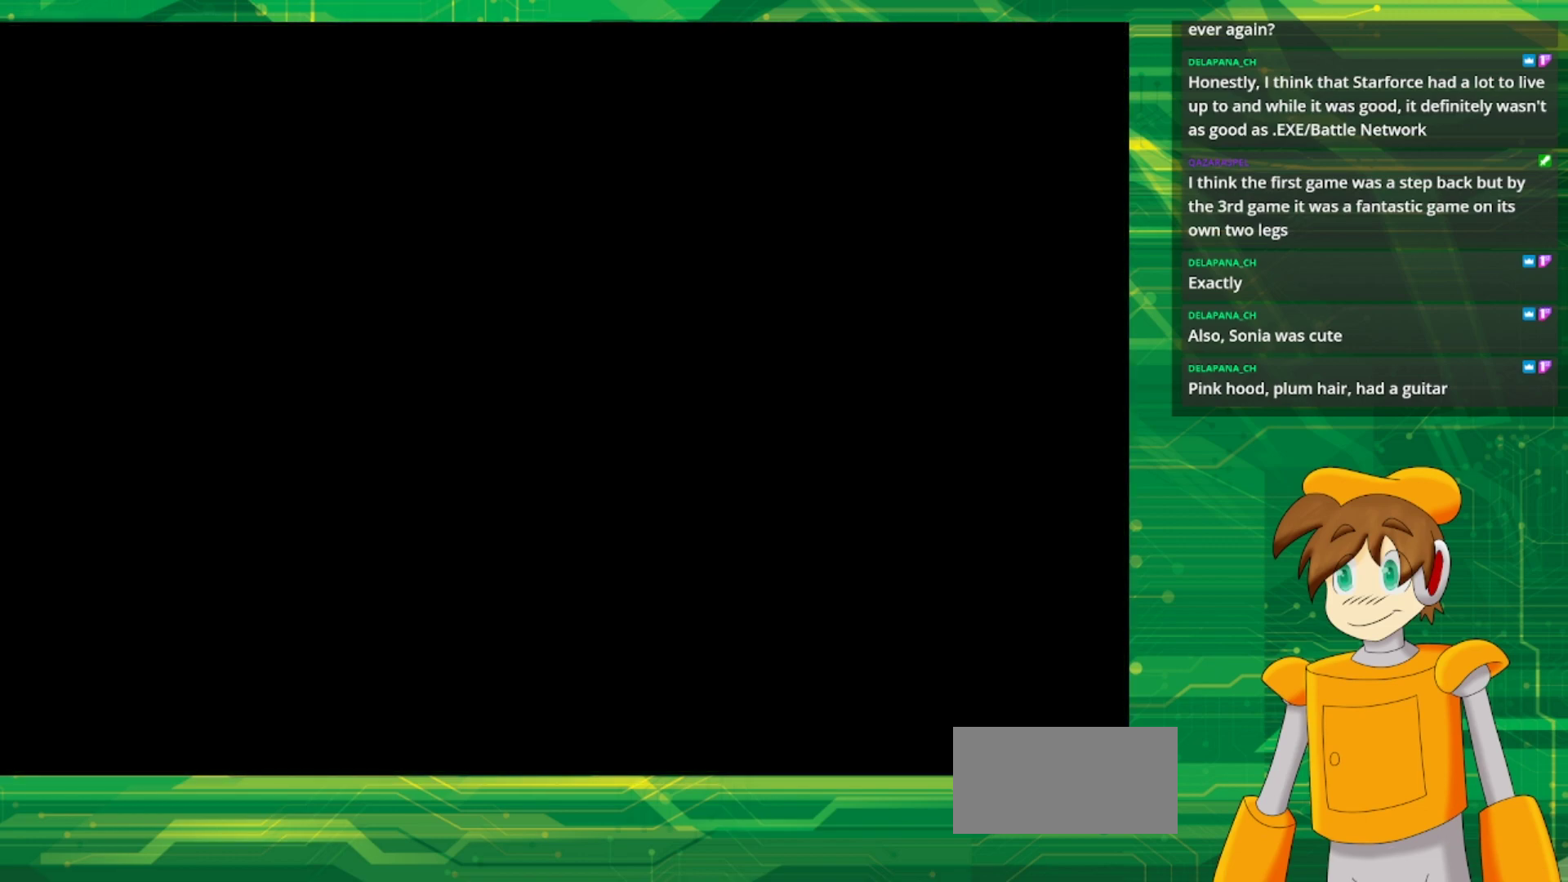
{"buttons": ["START"], "events": [[417, "START", "down"]]}
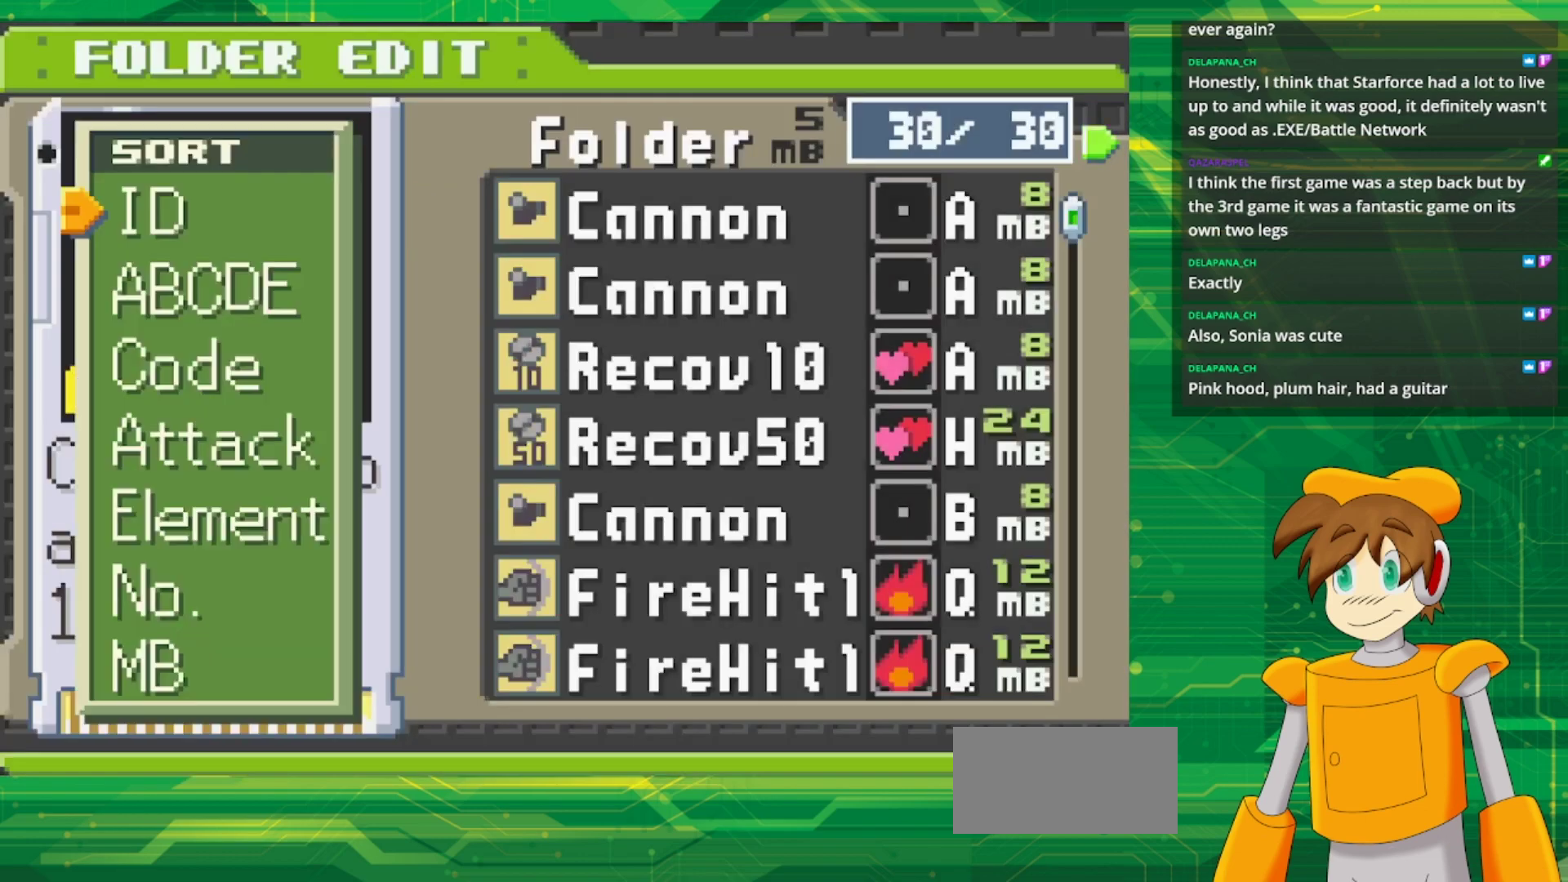
{"buttons": ["DPAD_DOWN"], "events": [[100, "START", "up"], [400, "DPAD_DOWN", "down"]]}
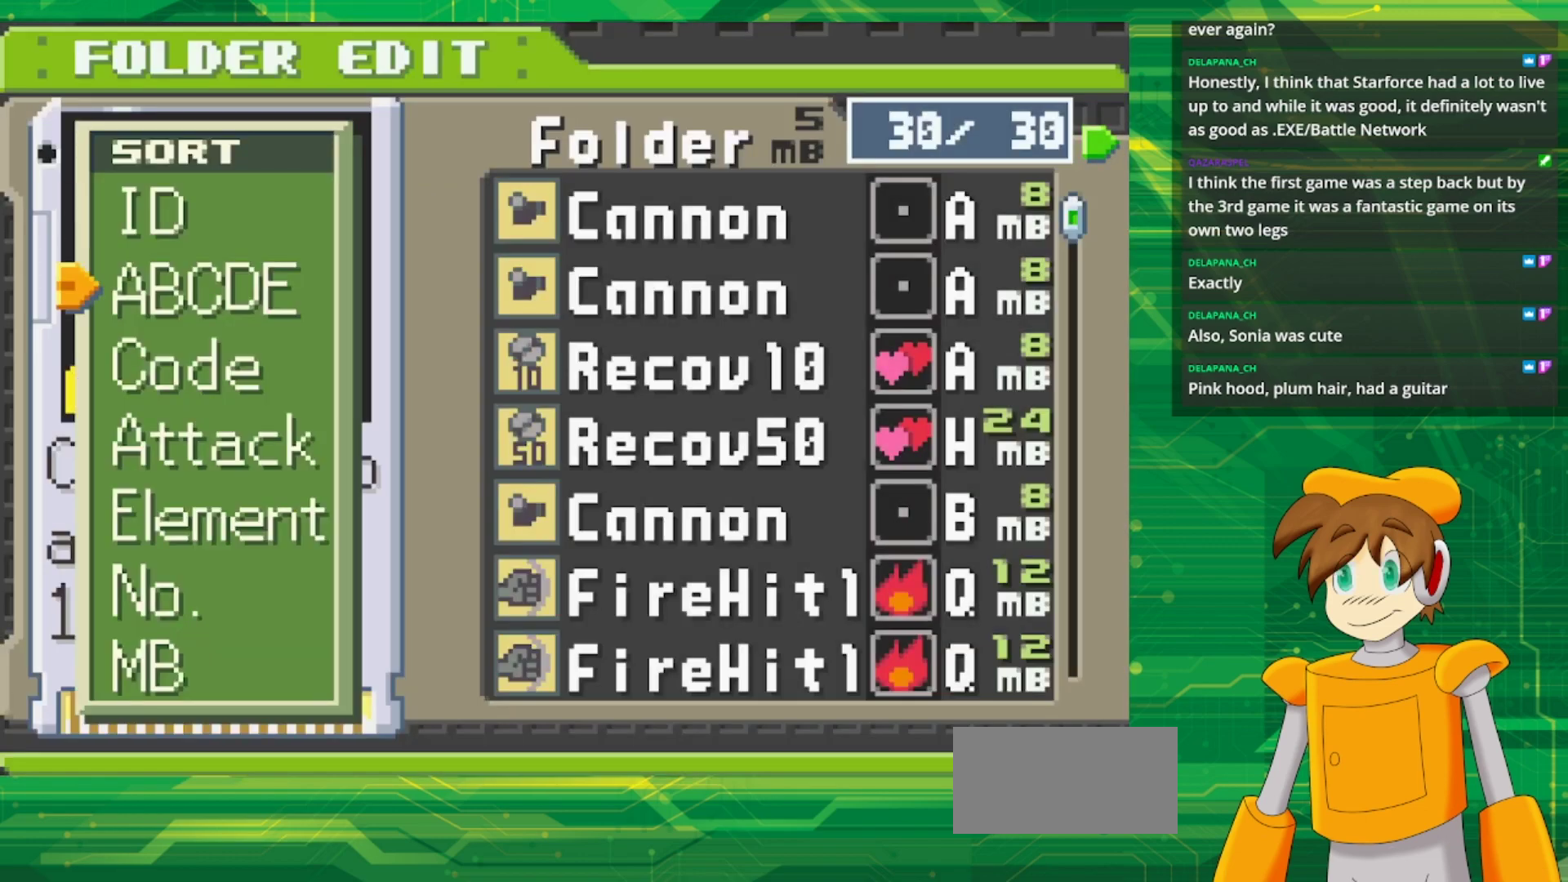
{"buttons": ["B"], "events": [[17, "DPAD_DOWN", "up"], [100, "DPAD_DOWN", "down"], [183, "A", "down"], [217, "DPAD_DOWN", "up"], [383, "A", "up"], [483, "B", "down"]]}
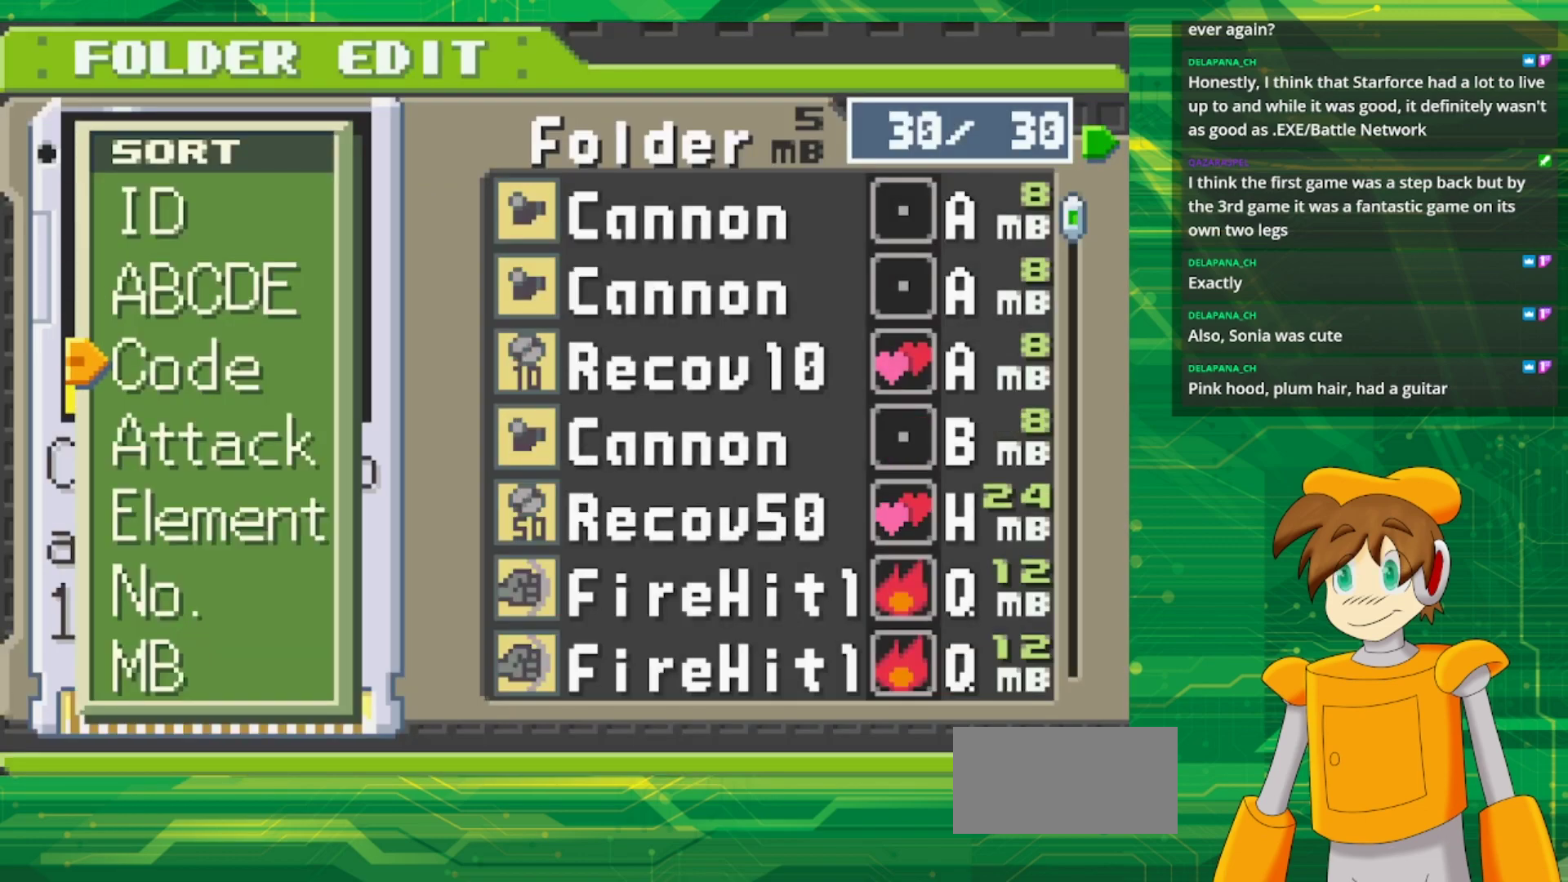
{"buttons": ["B"], "events": [[117, "B", "up"], [367, "B", "down"]]}
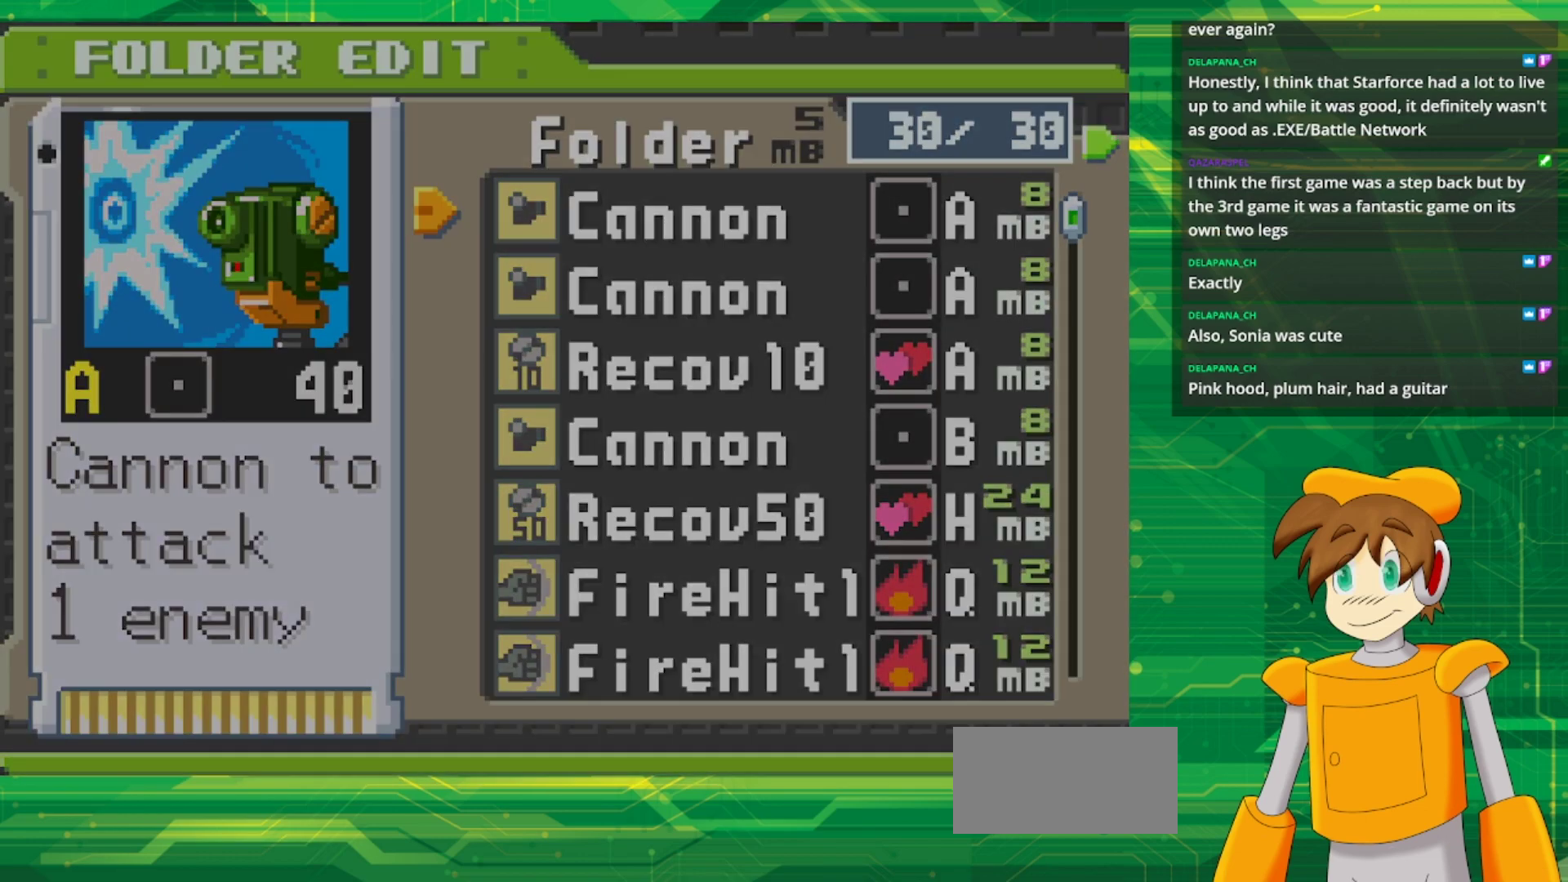
{"buttons": [], "events": [[17, "B", "up"]]}
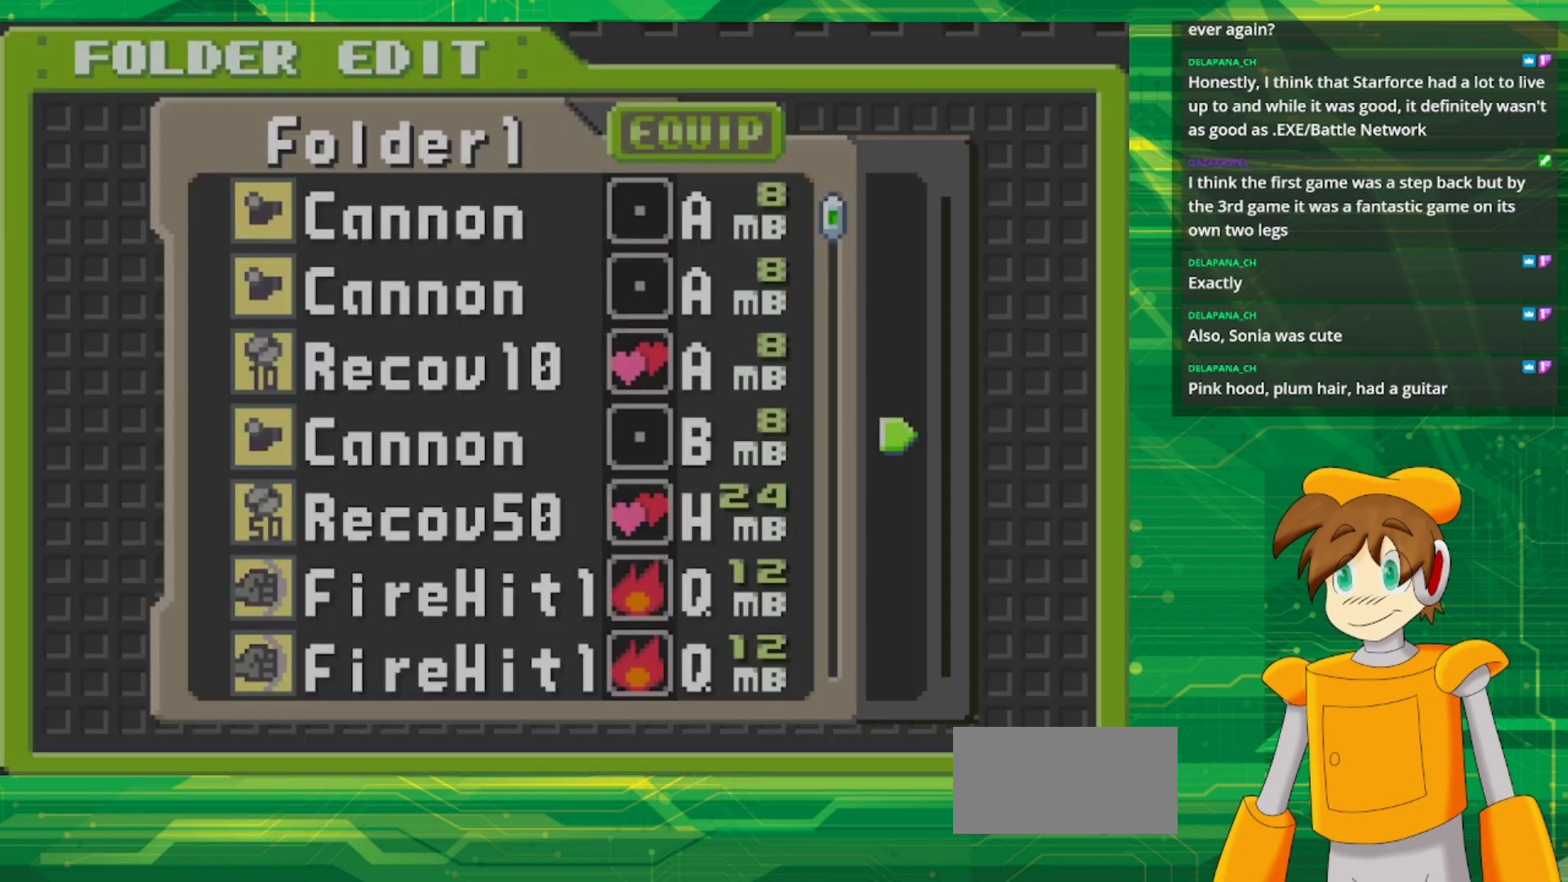
{"buttons": ["B"], "events": [[467, "B", "down"]]}
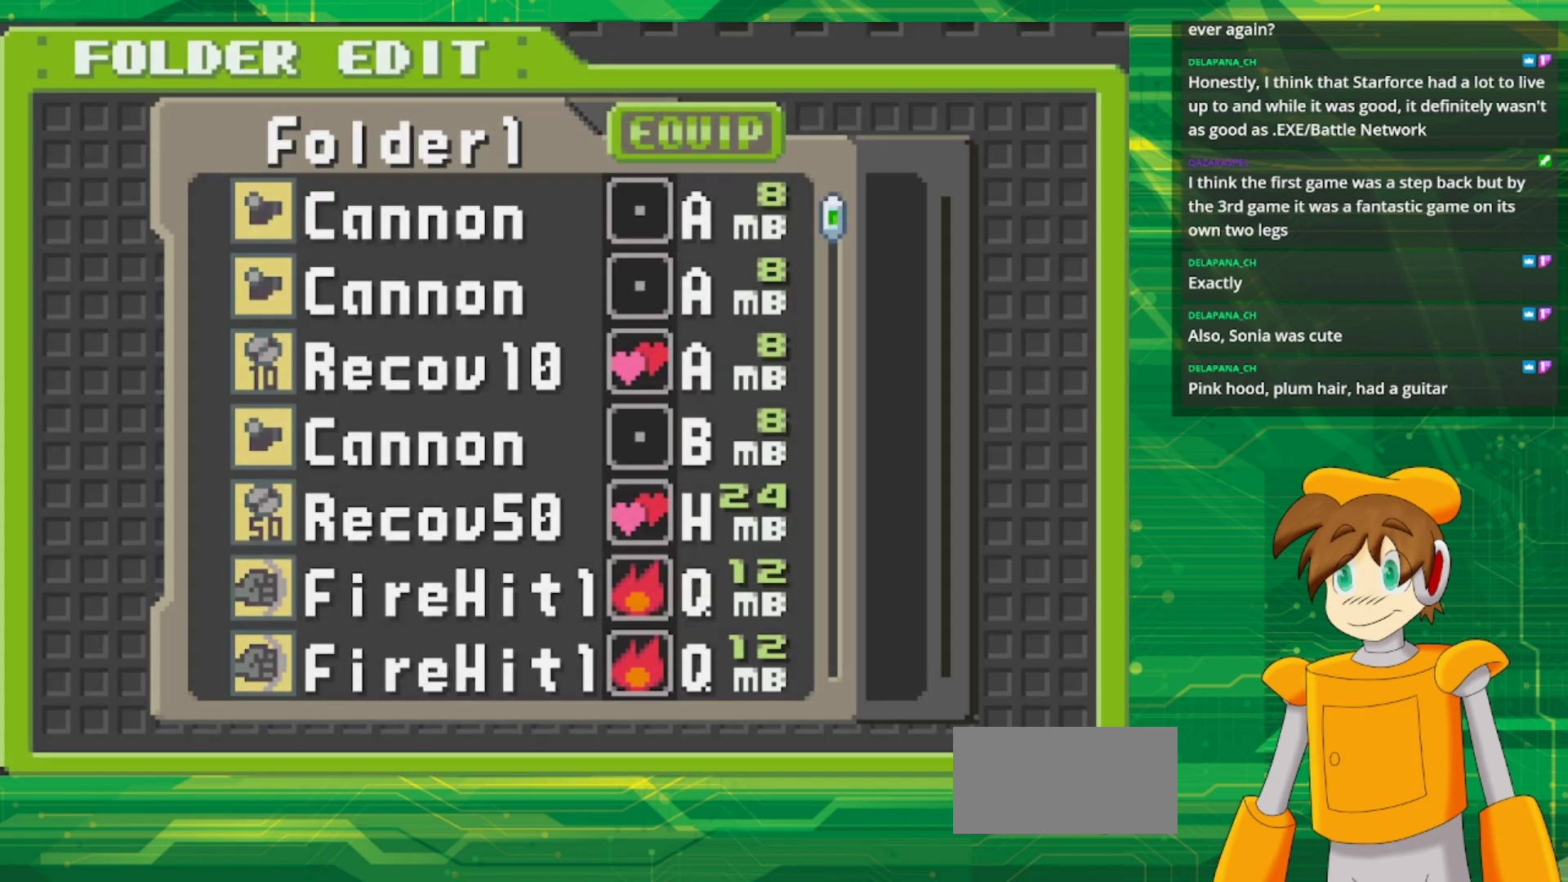
{"buttons": [], "events": [[100, "B", "up"]]}
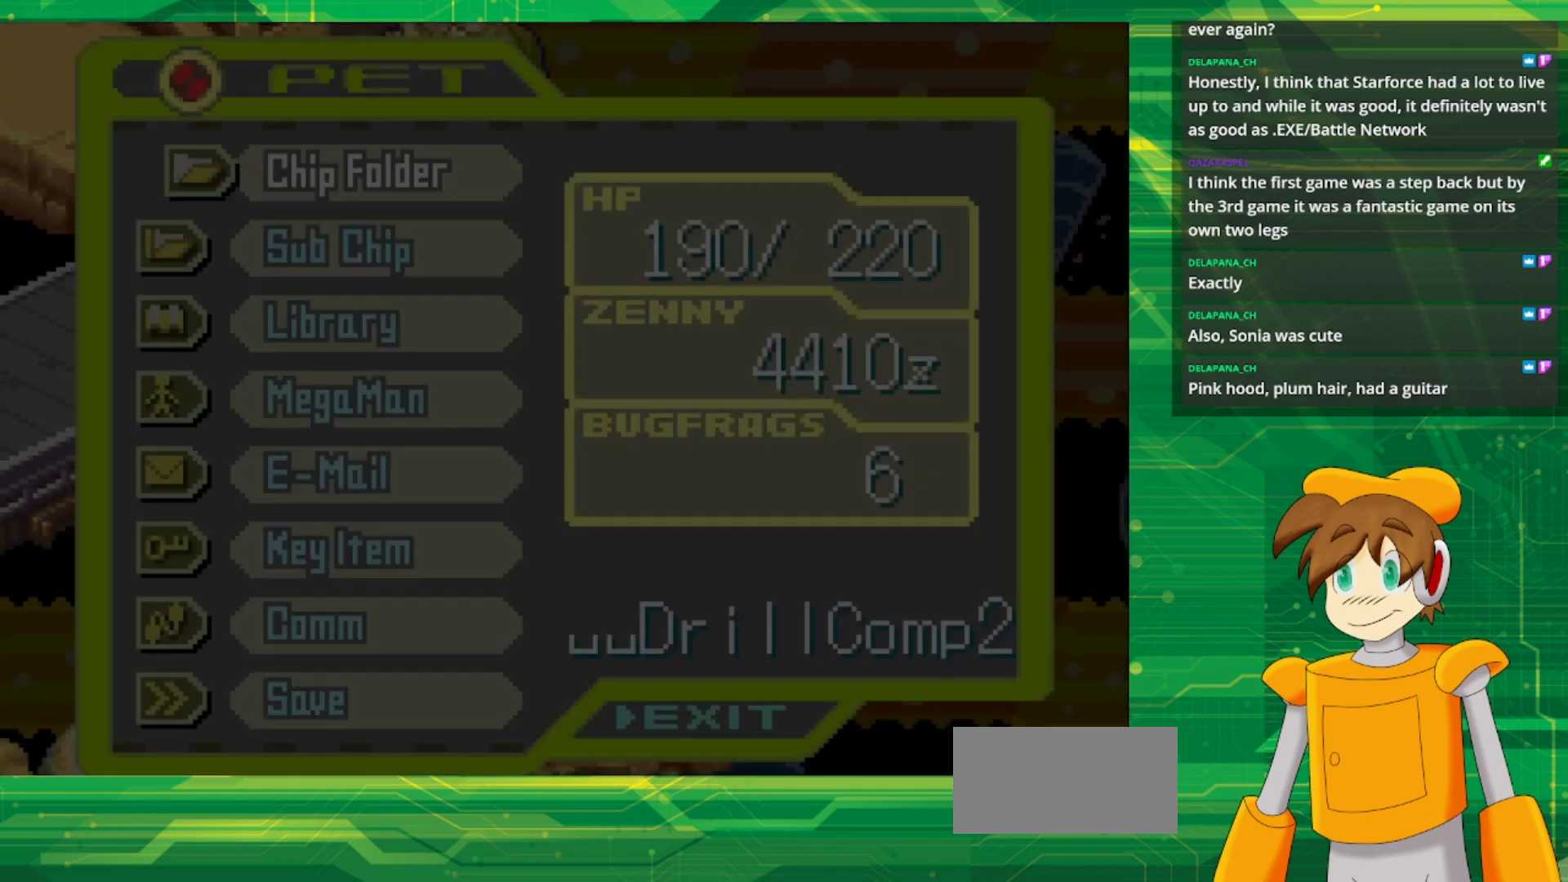
{"buttons": ["B", "DPAD_DOWN"], "events": [[400, "DPAD_DOWN", "down"], [417, "B", "down"]]}
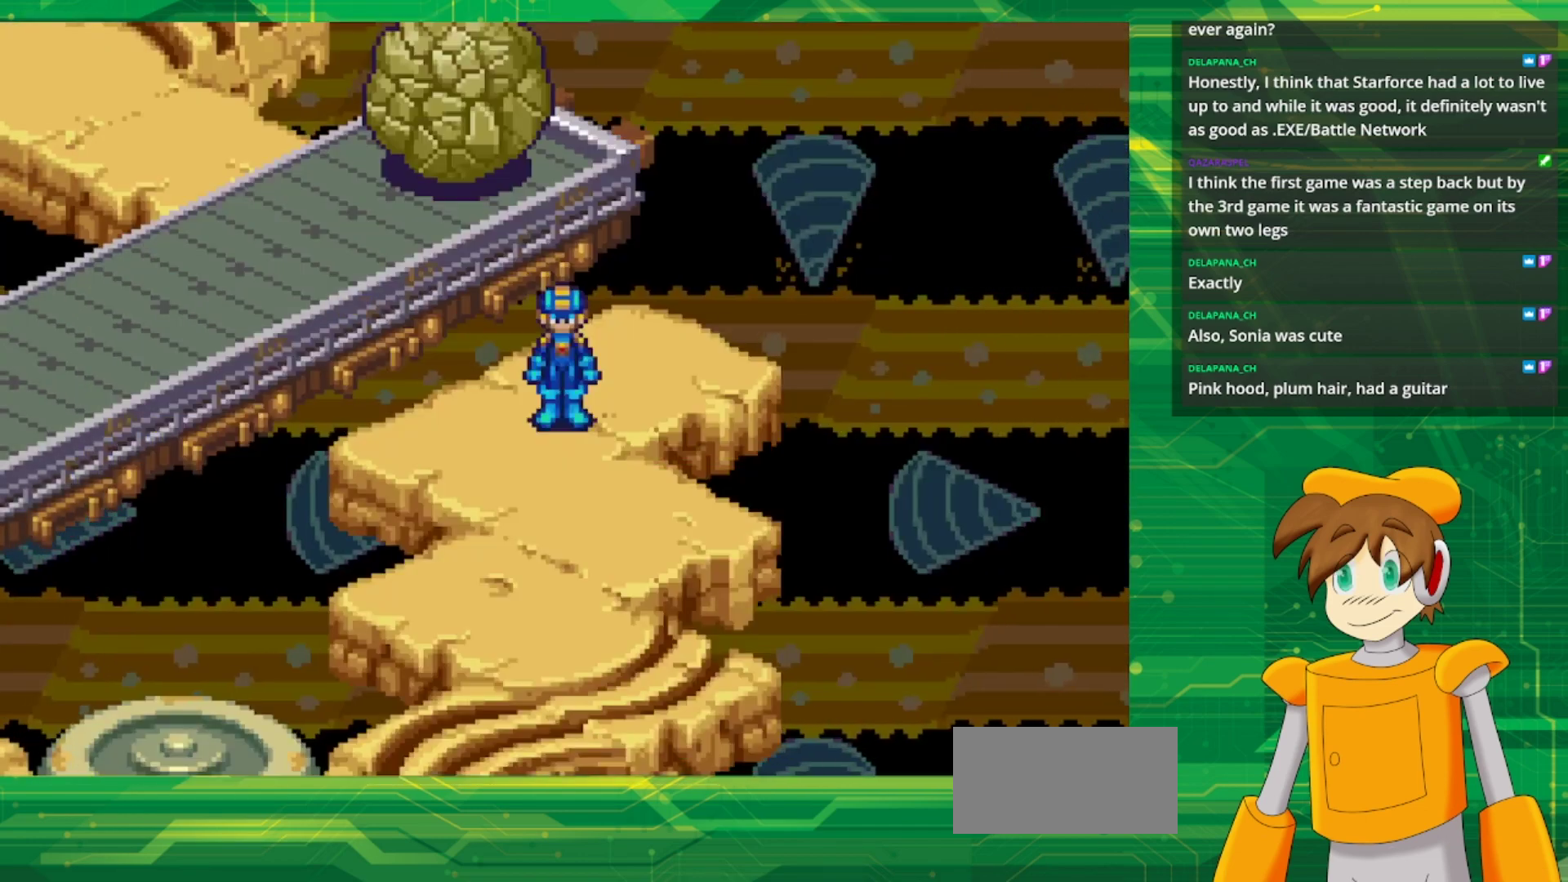
{"buttons": ["B", "DPAD_DOWN"], "events": [[117, "DPAD_DOWN", "up"], [133, "B", "up"], [450, "B", "down"], [450, "DPAD_DOWN", "down"]]}
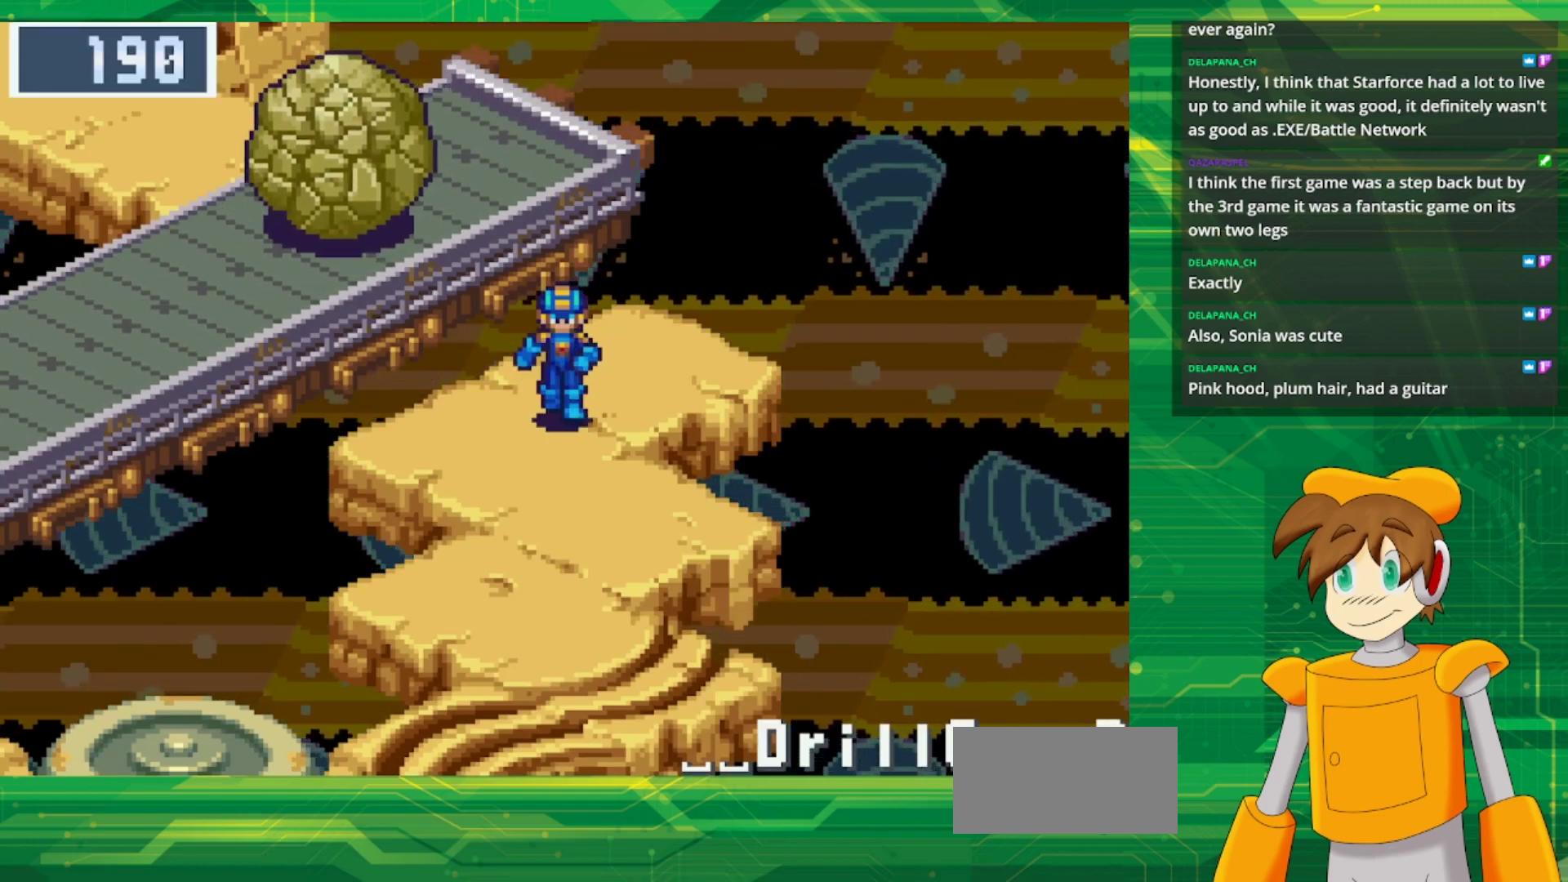
{"buttons": ["B", "DPAD_DOWN"], "events": []}
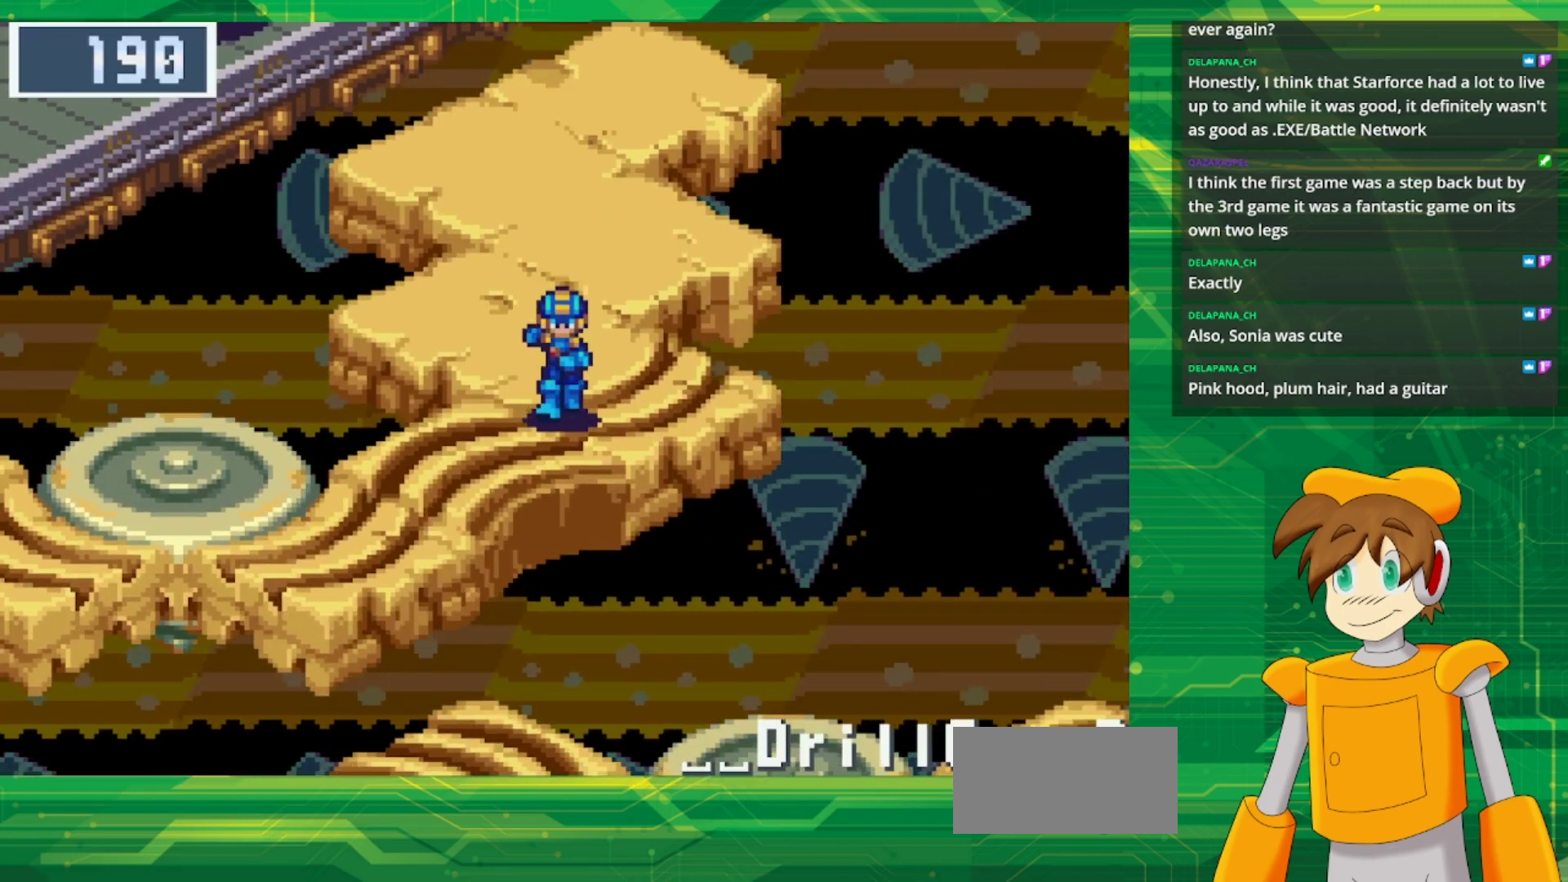
{"buttons": ["B", "DPAD_LEFT"], "events": [[17, "DPAD_LEFT", "down"], [50, "DPAD_DOWN", "up"], [167, "DPAD_DOWN", "down"], [383, "DPAD_DOWN", "up"]]}
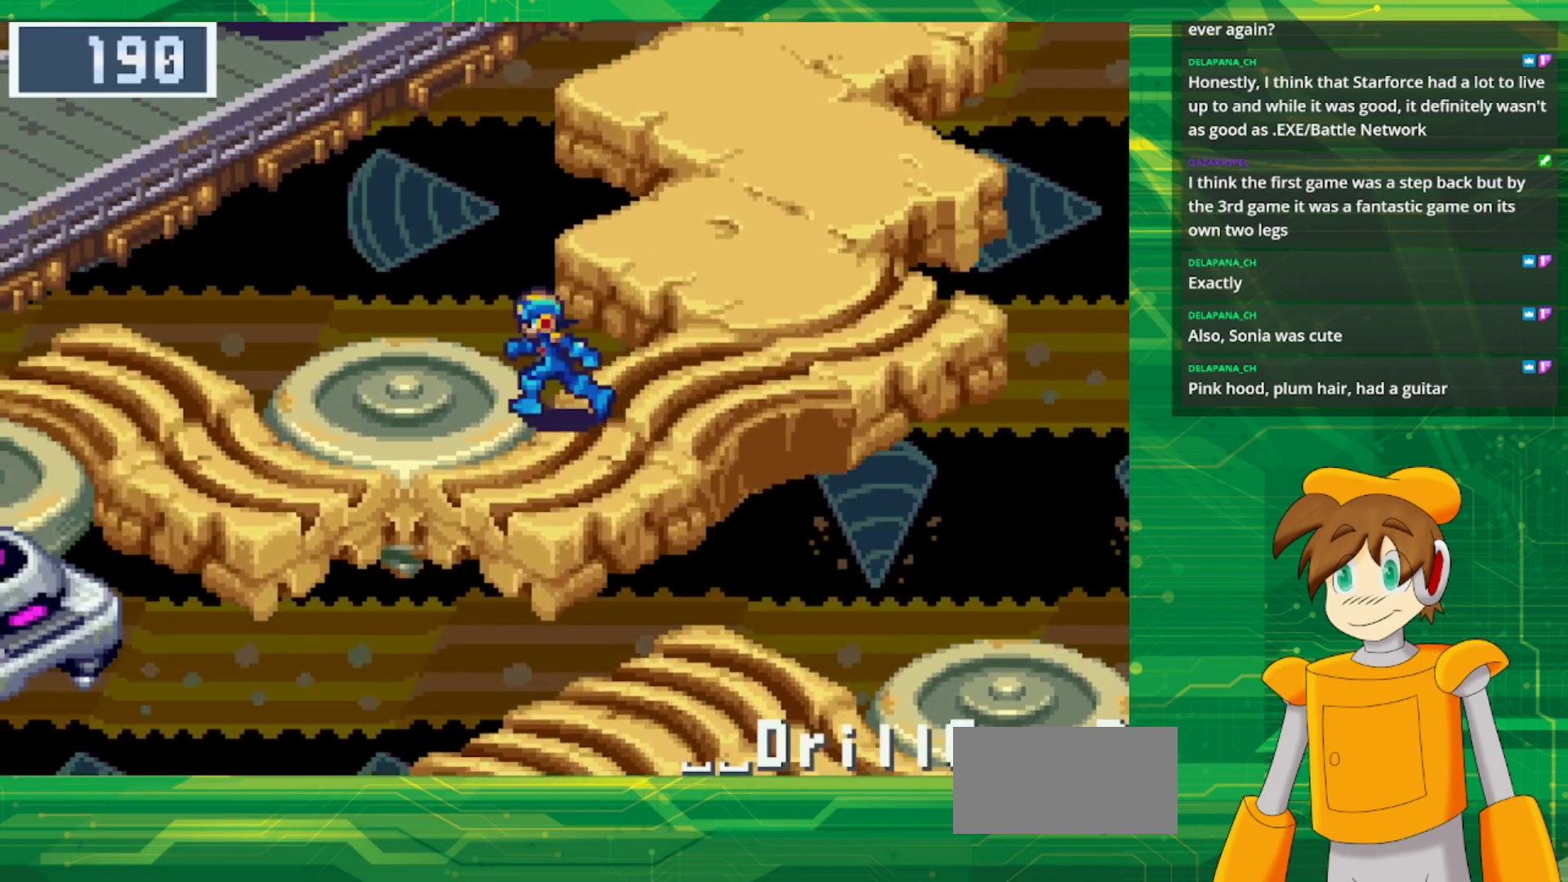
{"buttons": ["B", "DPAD_LEFT"], "events": []}
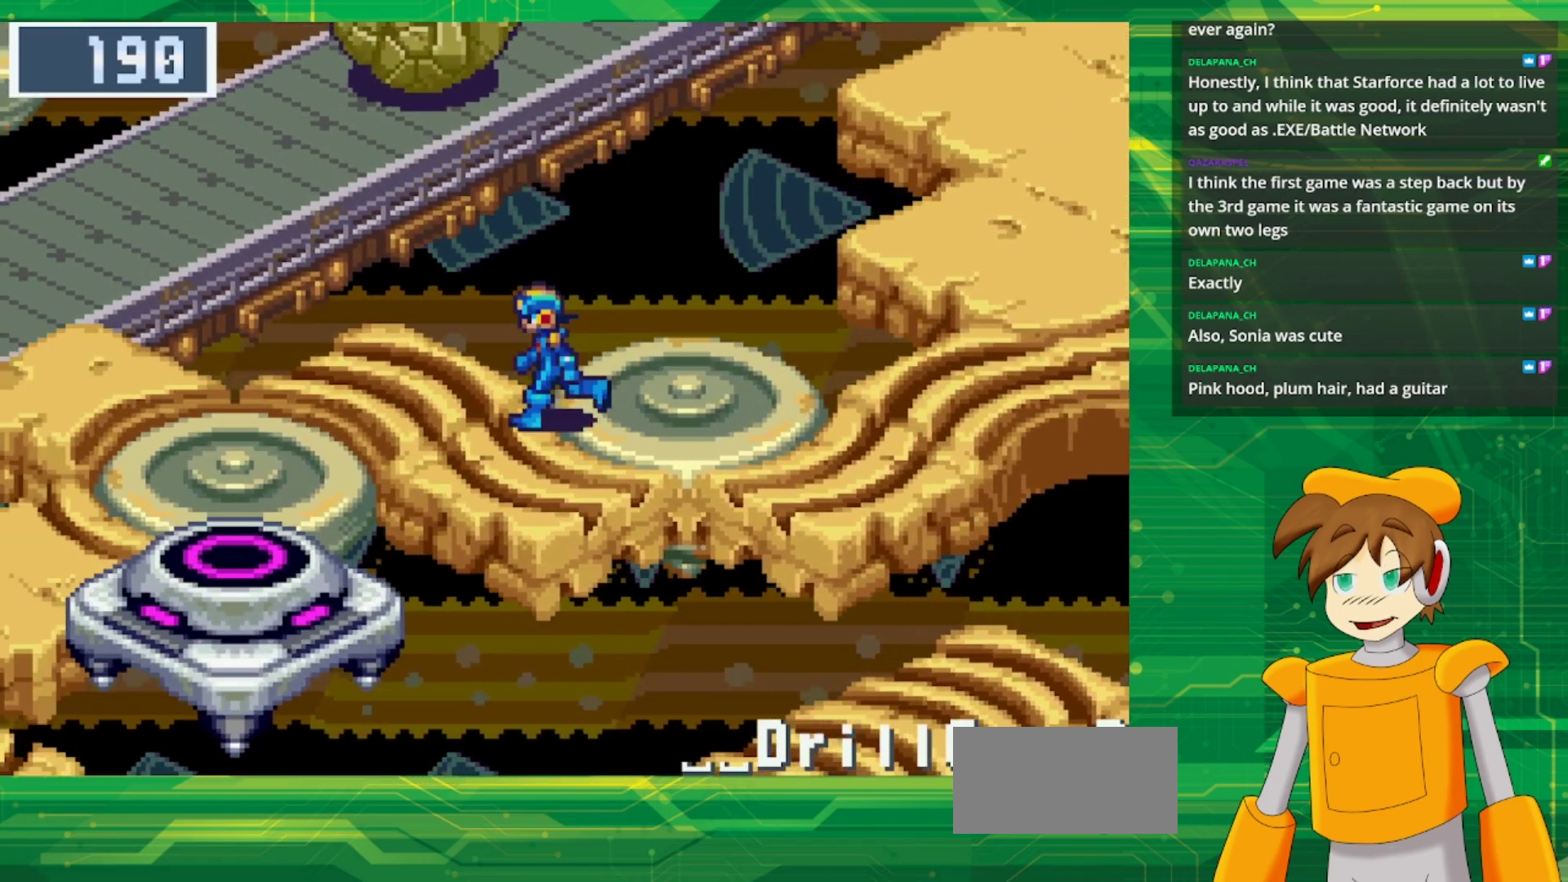
{"buttons": ["DPAD_DOWN"], "events": [[367, "DPAD_DOWN", "down"], [367, "DPAD_LEFT", "up"], [383, "B", "up"]]}
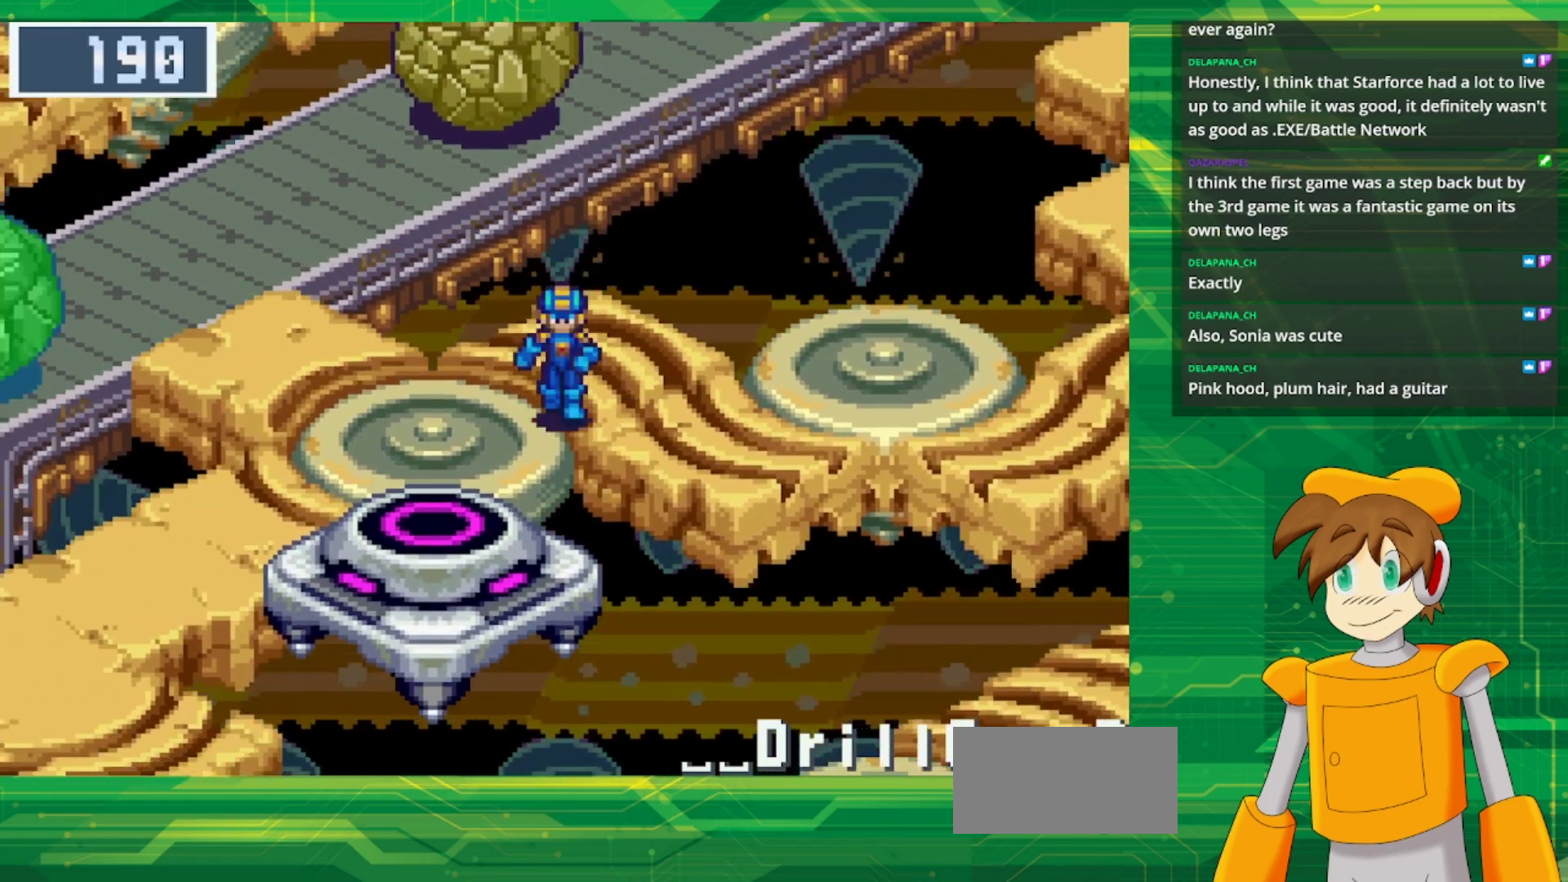
{"buttons": ["B", "DPAD_DOWN", "DPAD_LEFT"], "events": [[150, "DPAD_LEFT", "down"], [233, "B", "down"]]}
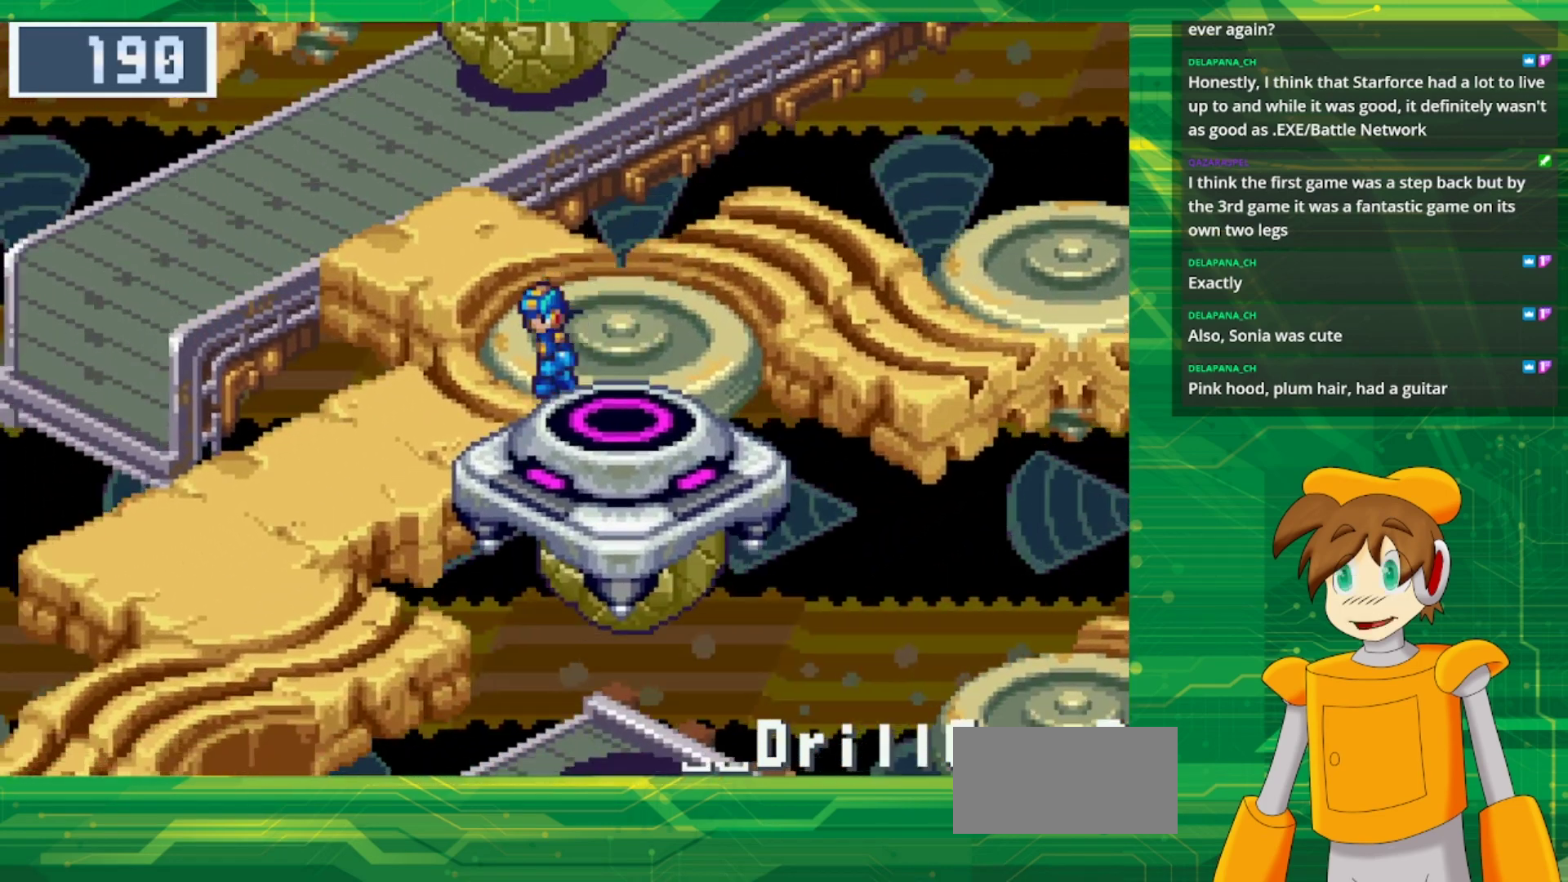
{"buttons": ["B", "DPAD_DOWN", "DPAD_LEFT"], "events": []}
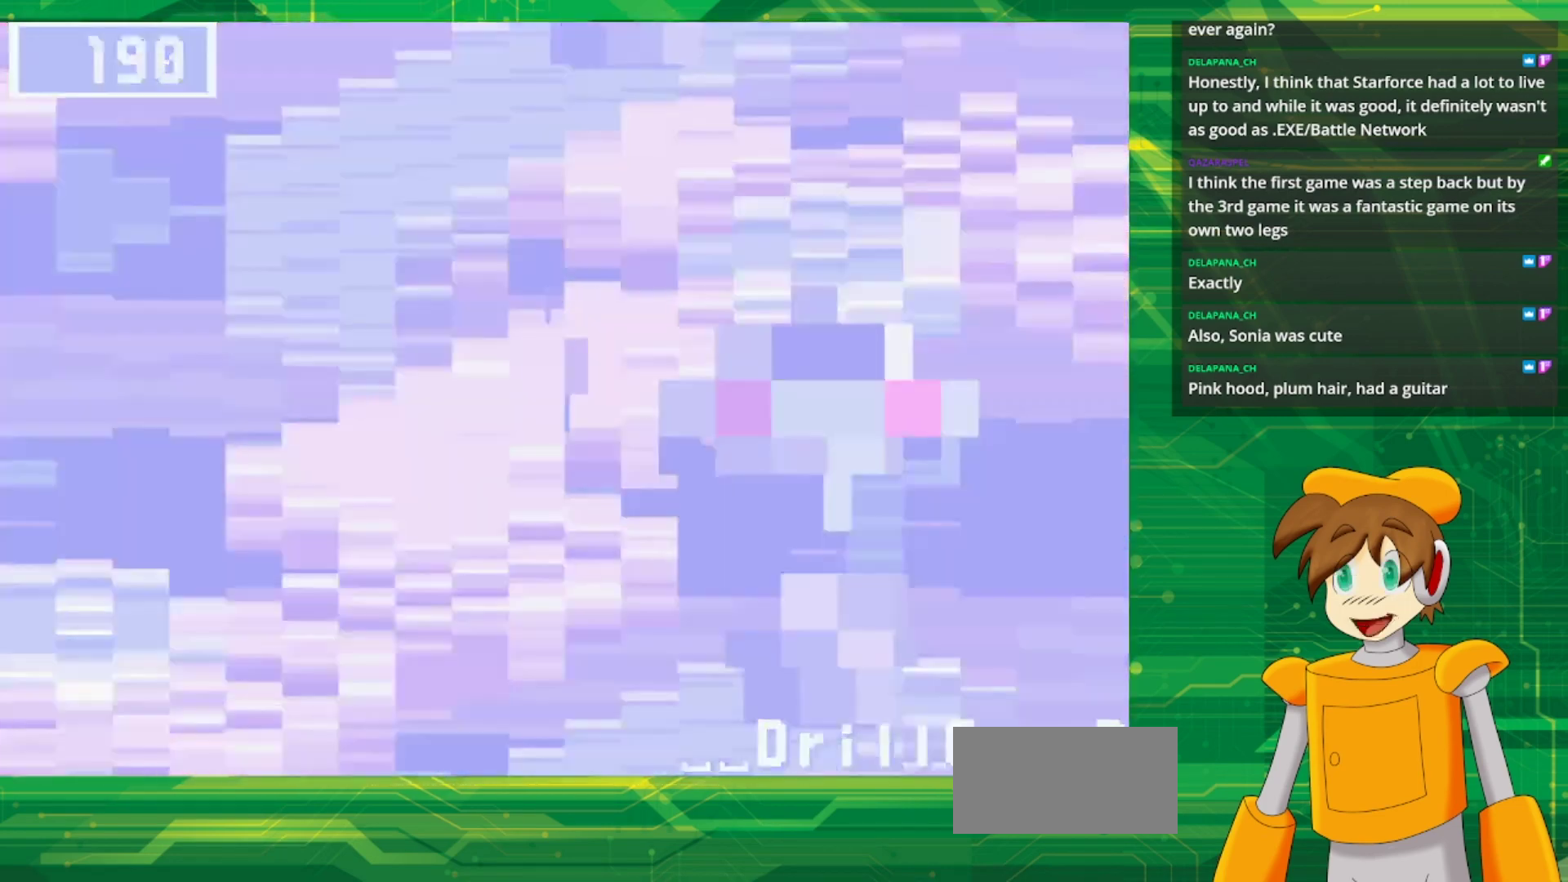
{"buttons": [], "events": [[50, "DPAD_LEFT", "up"], [267, "DPAD_DOWN", "up"], [283, "B", "up"]]}